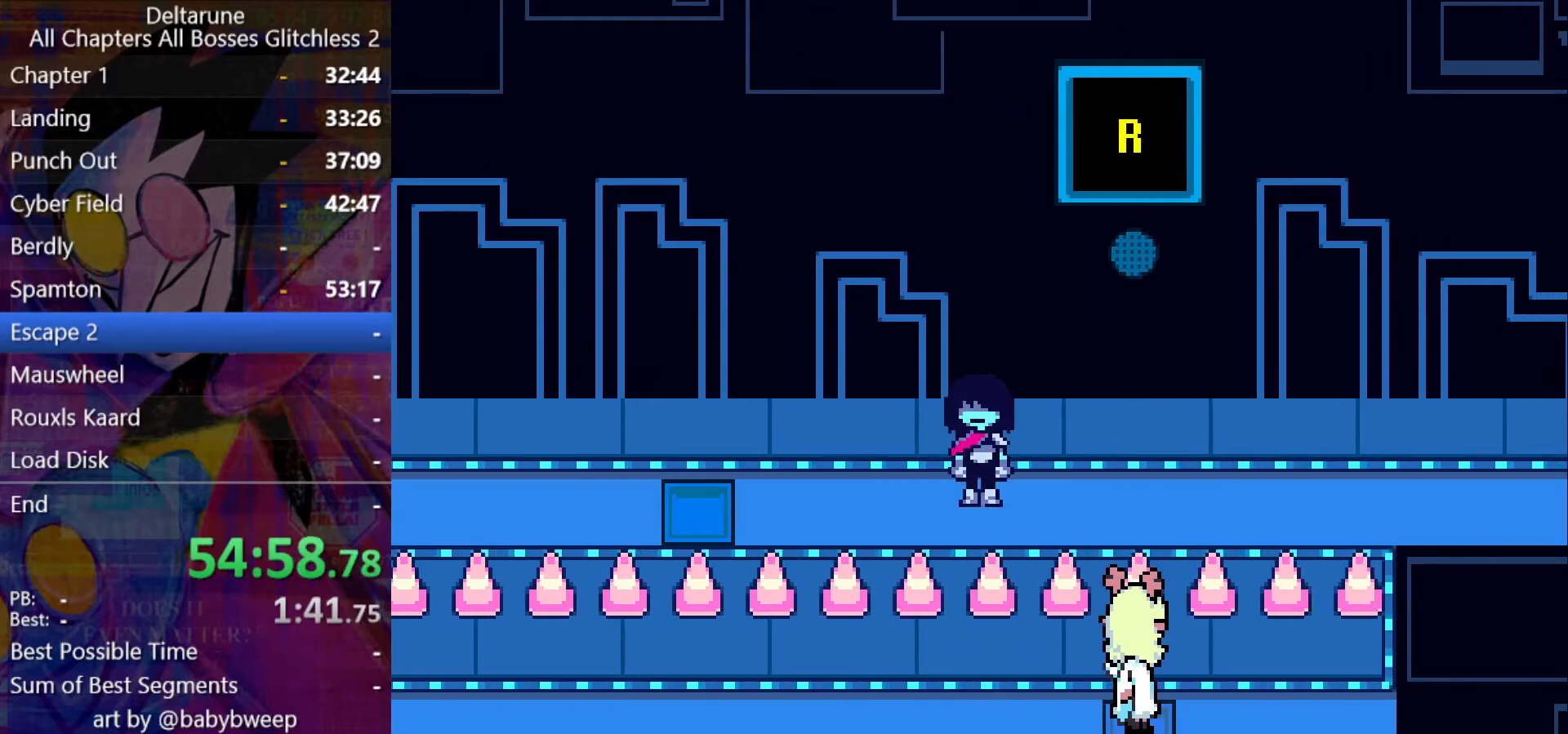
Gameplay with keyboard; each line is a JSON object with the keys held at the frame after it. "events" lists presses ("down") and releases ("up") of "c", "down", "left", "return", "right", "shift", "up", "x" and "z" between this image and that frame as [ms after this image, input, new state], when the widget could be followed in between. No other keys are recorded. Mouse input is not recorded. Not read: ctrl.
{"keys": ["right", "shift"], "events": []}
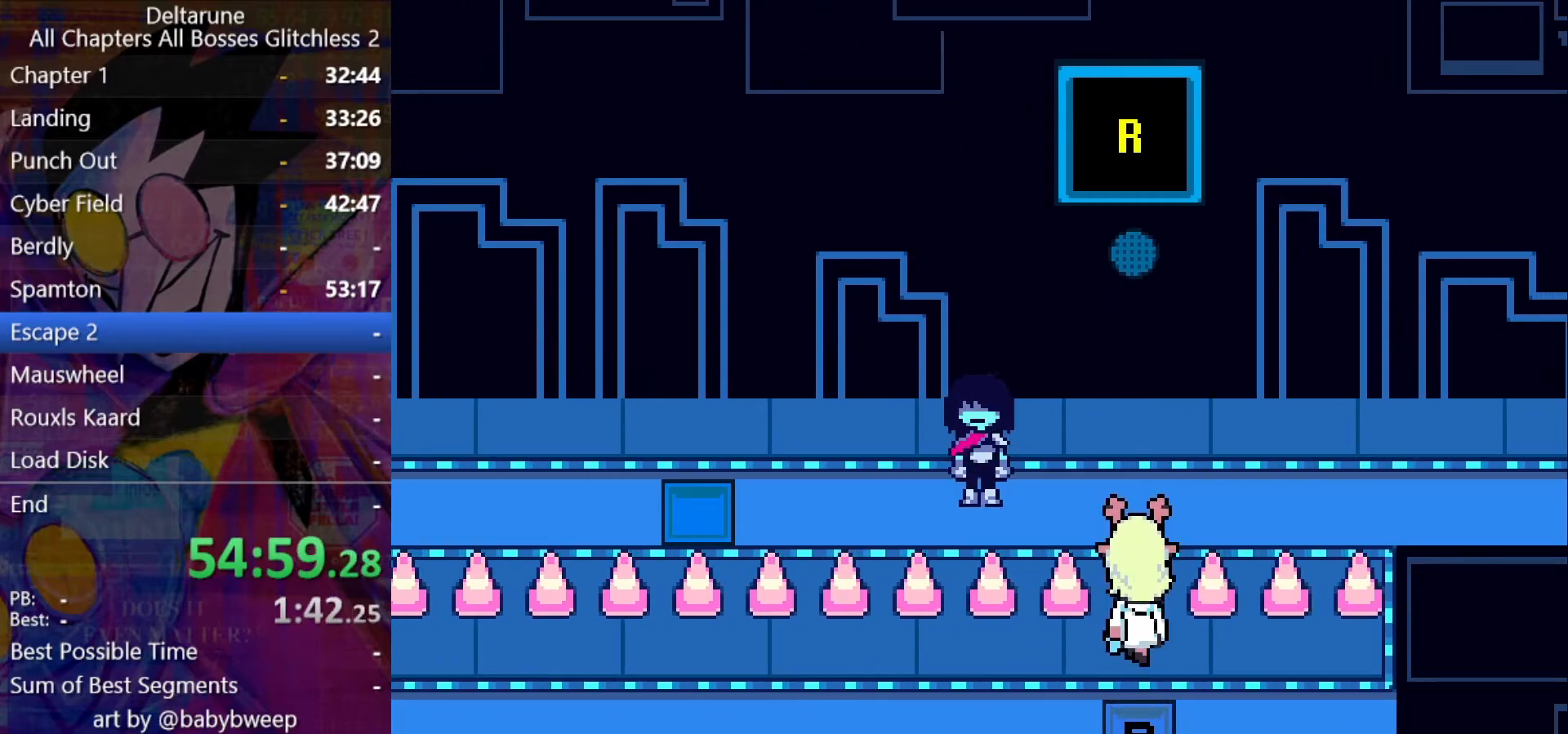
{"keys": ["right", "shift"], "events": []}
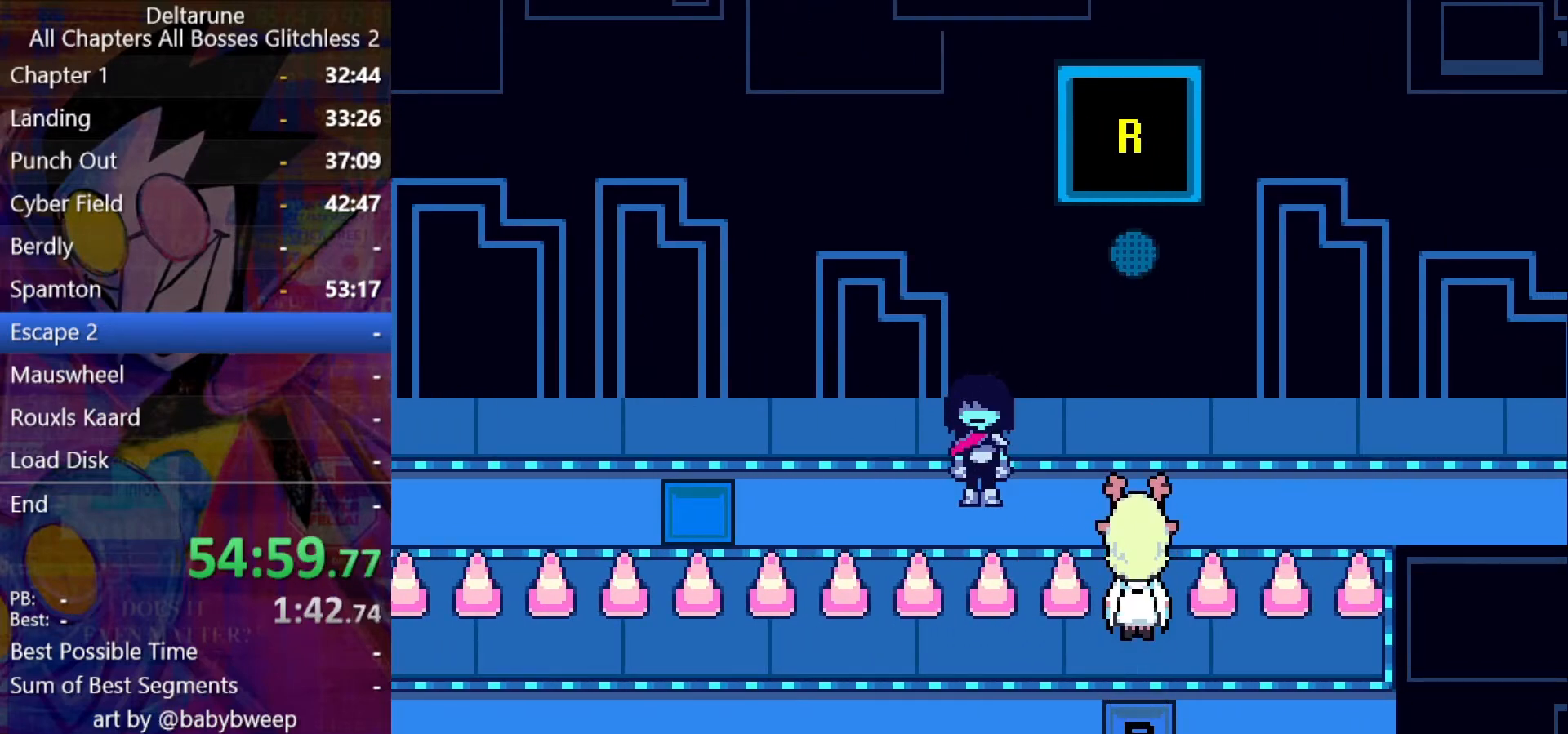
{"keys": ["right", "shift"], "events": []}
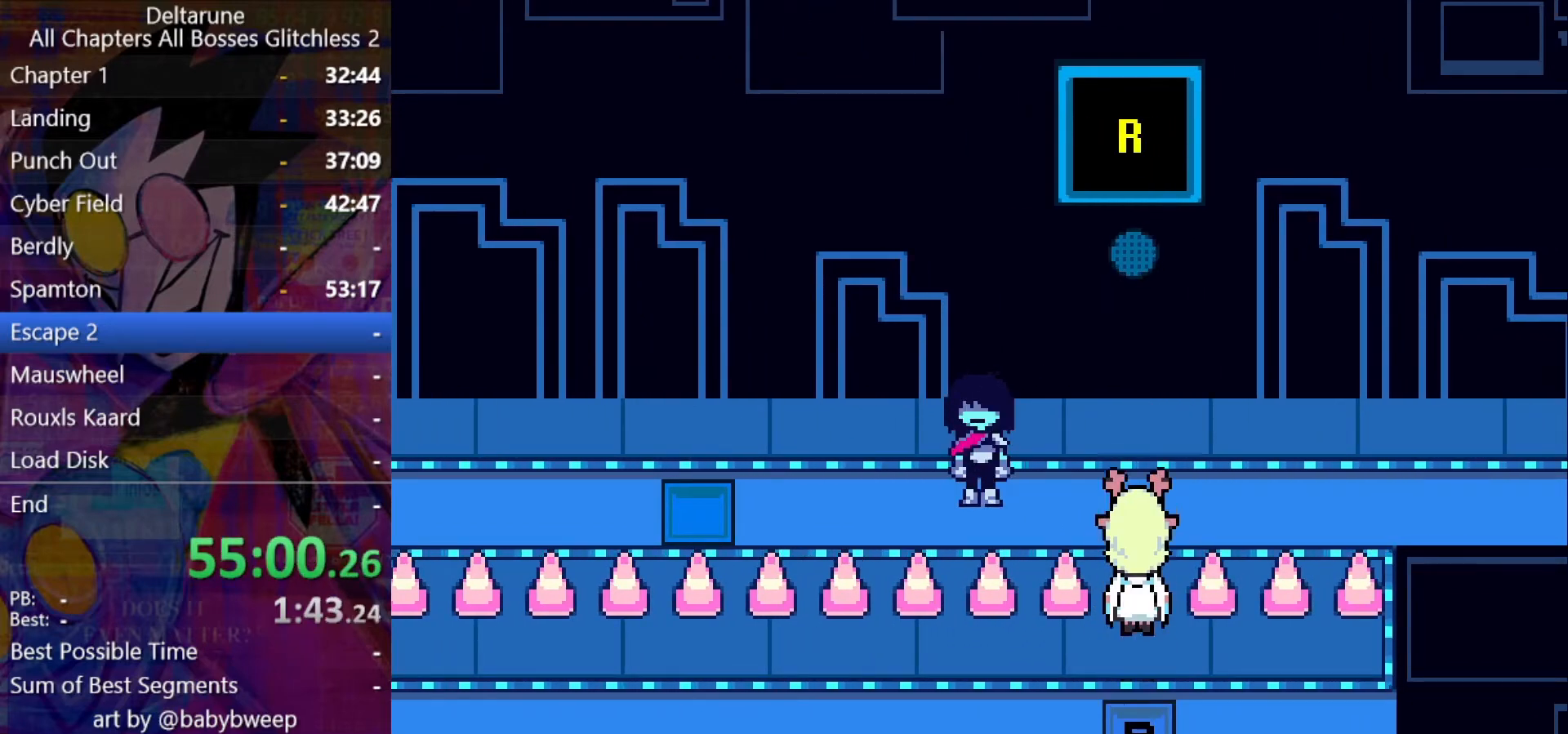
{"keys": ["right", "shift"], "events": []}
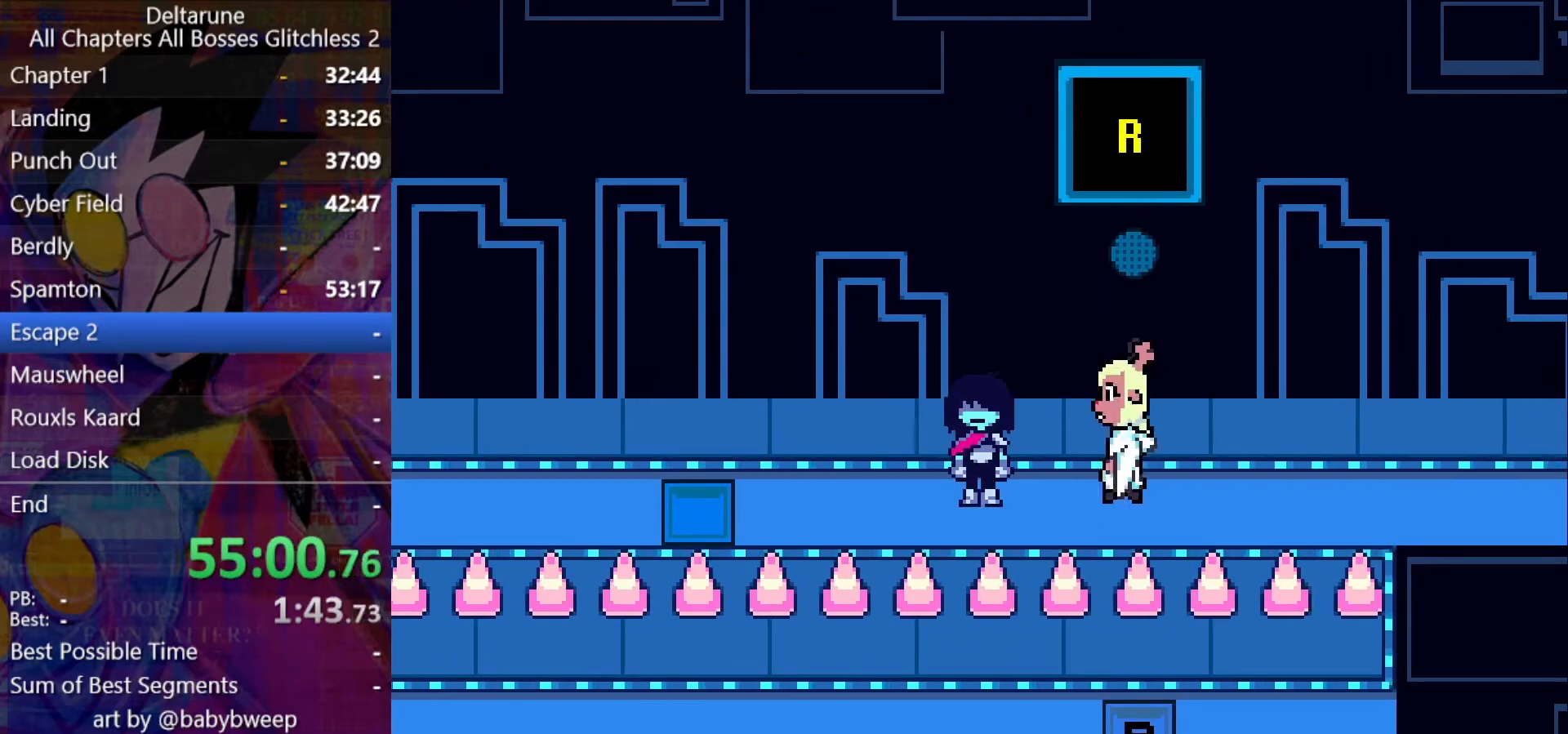
{"keys": ["right", "shift"], "events": []}
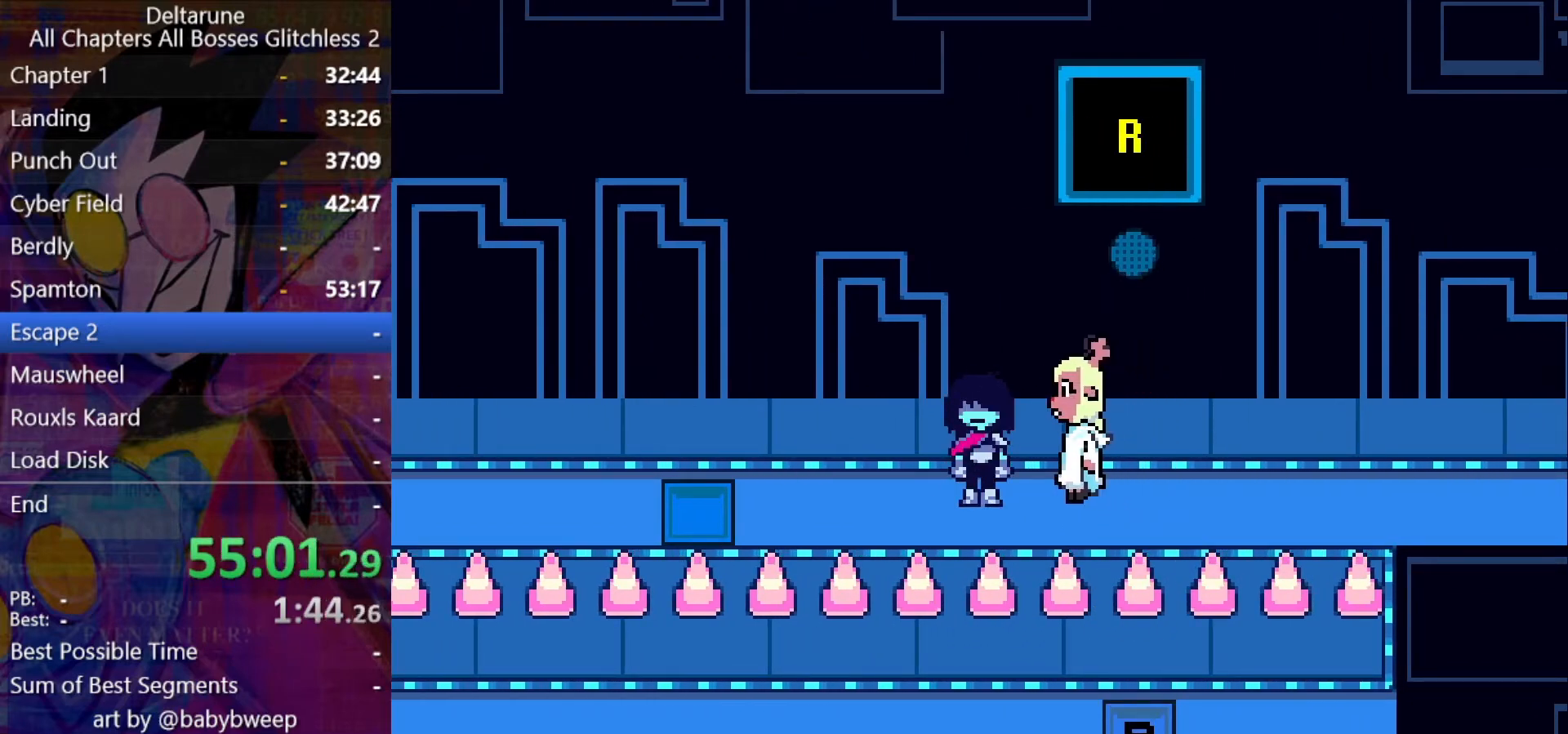
{"keys": ["right", "shift"], "events": []}
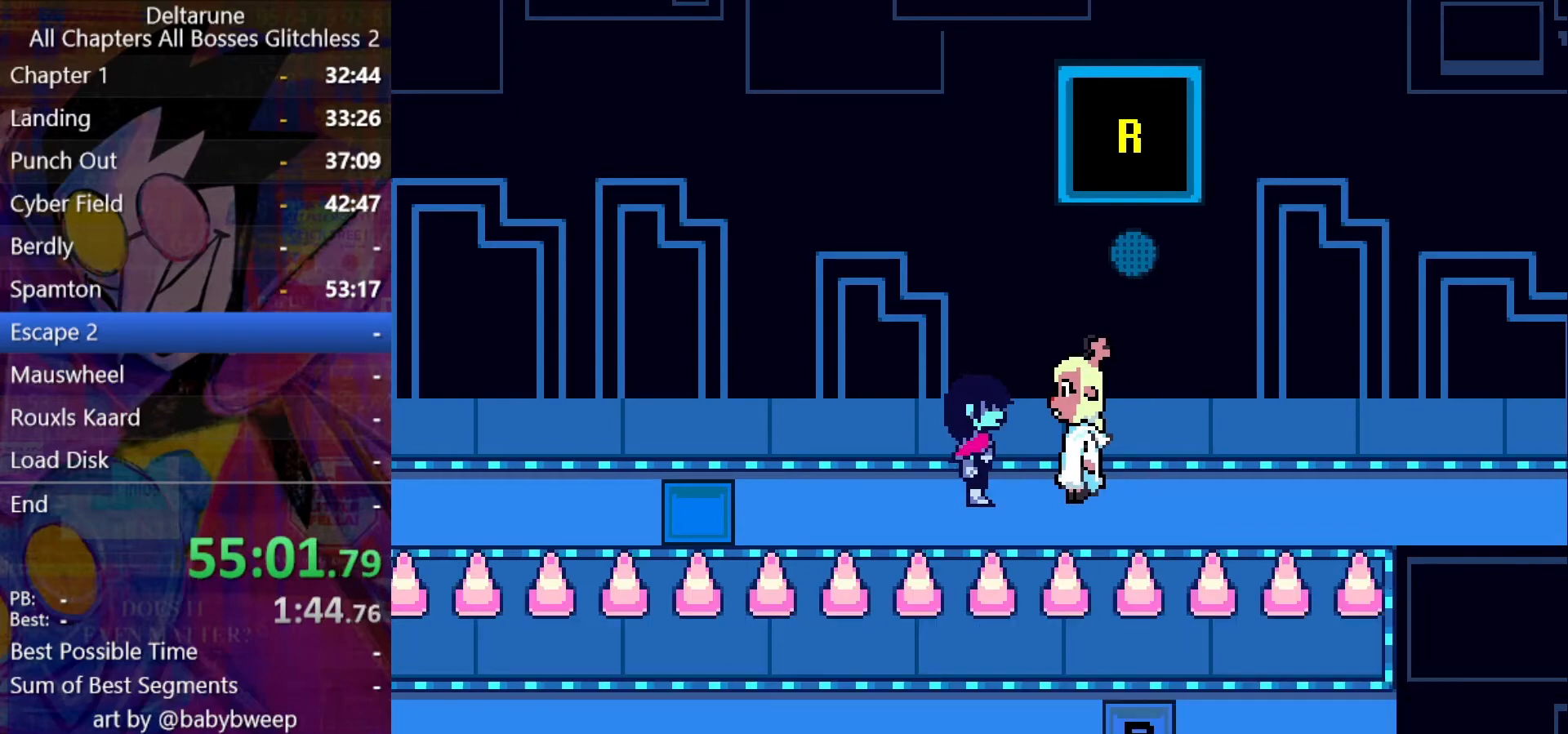
{"keys": ["right", "shift"], "events": []}
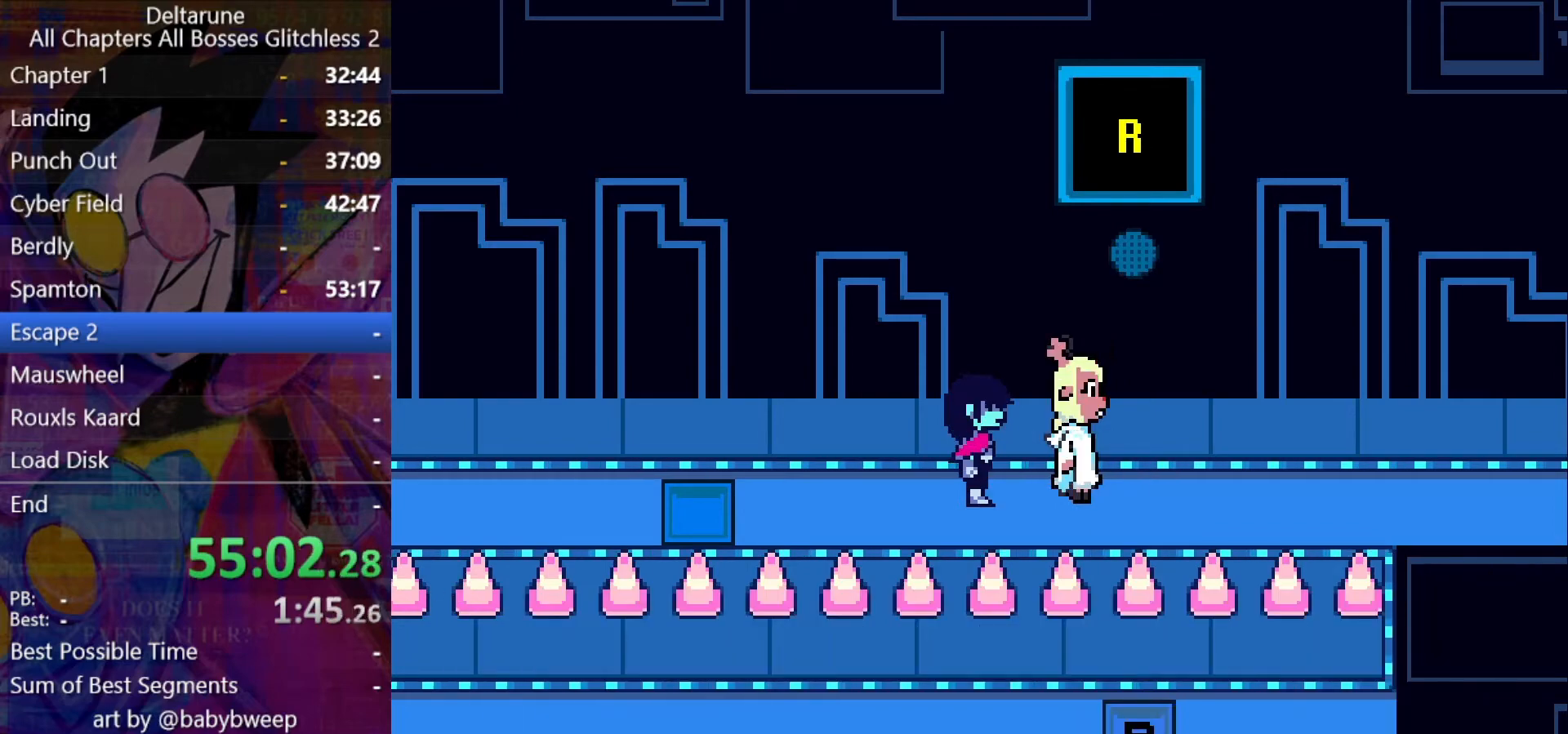
{"keys": ["right", "shift"], "events": []}
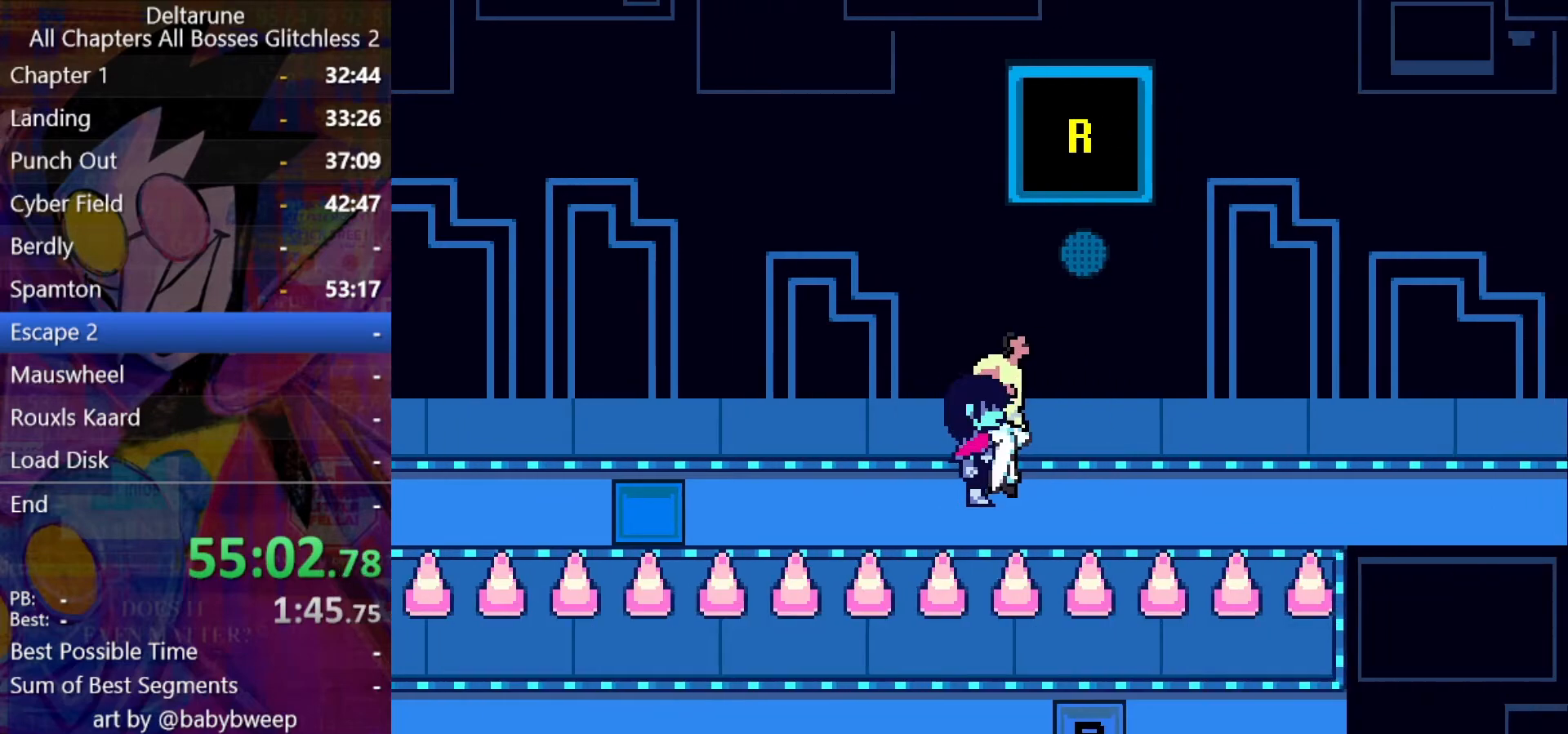
{"keys": ["right", "shift"], "events": []}
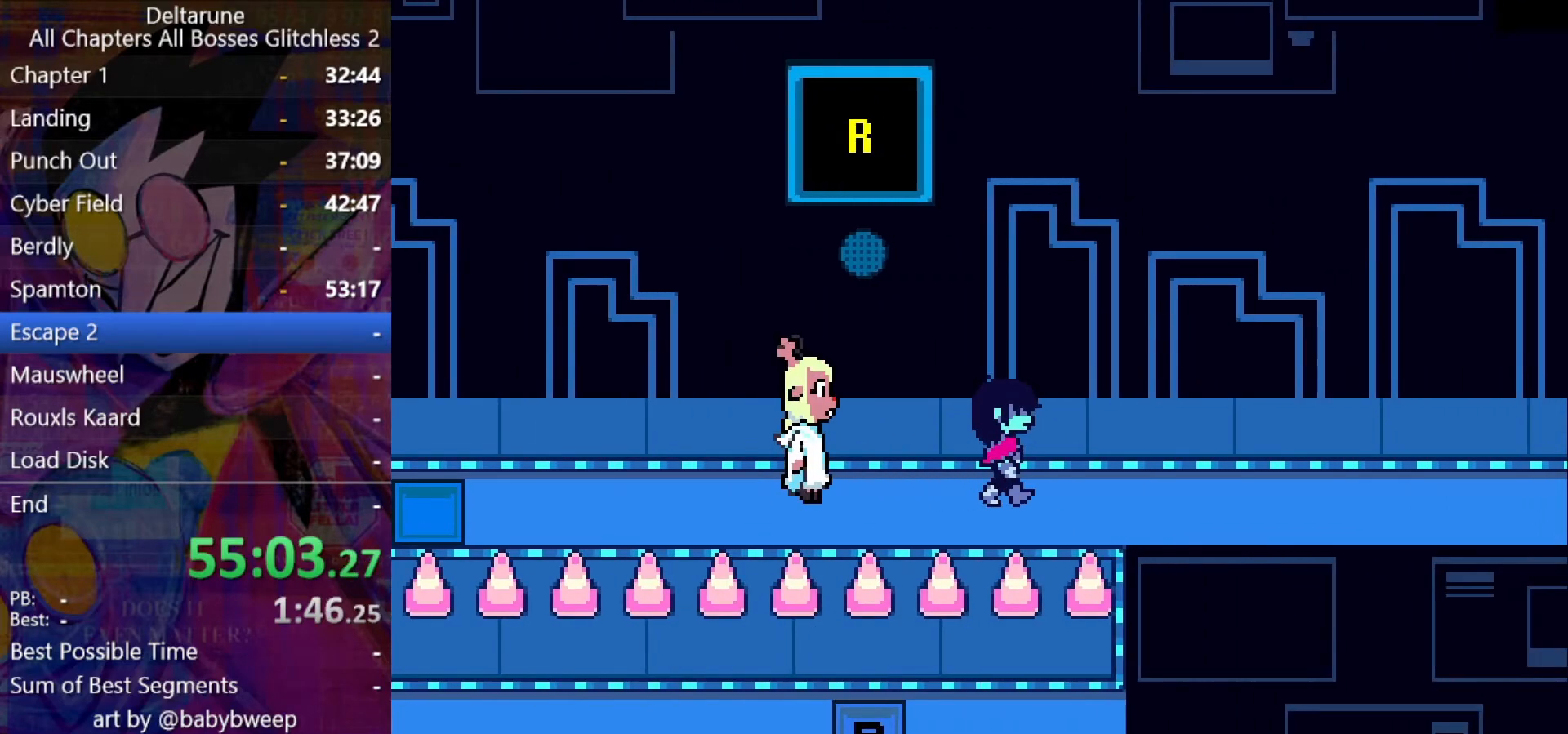
{"keys": ["shift"], "events": [[200, "right", "up"], [234, "c", "down"], [300, "c", "up"], [334, "right", "down"], [367, "right", "up"], [434, "z", "down"], [467, "z", "up"]]}
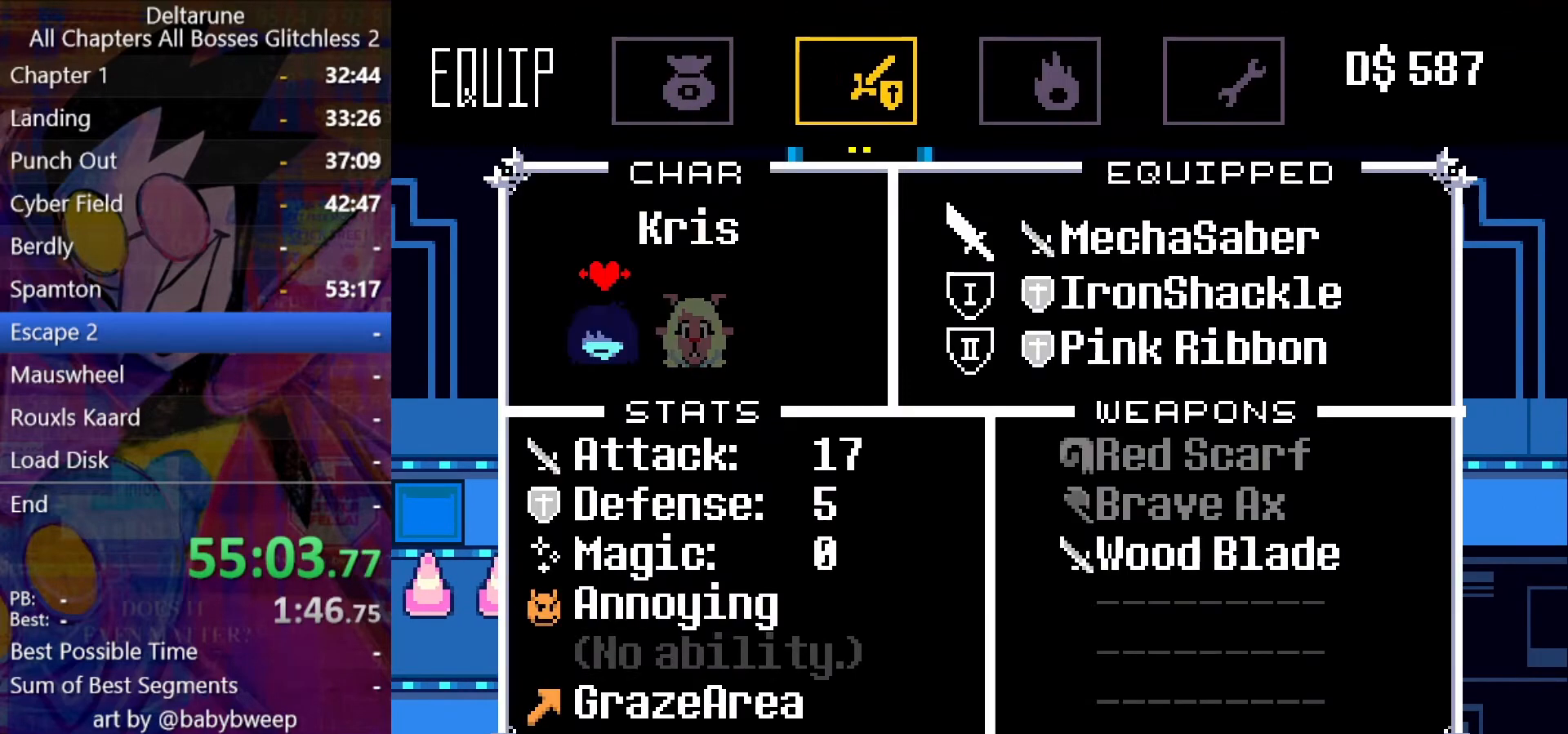
{"keys": ["shift"], "events": [[100, "right", "down"], [167, "right", "up"], [234, "z", "down"], [300, "z", "up"]]}
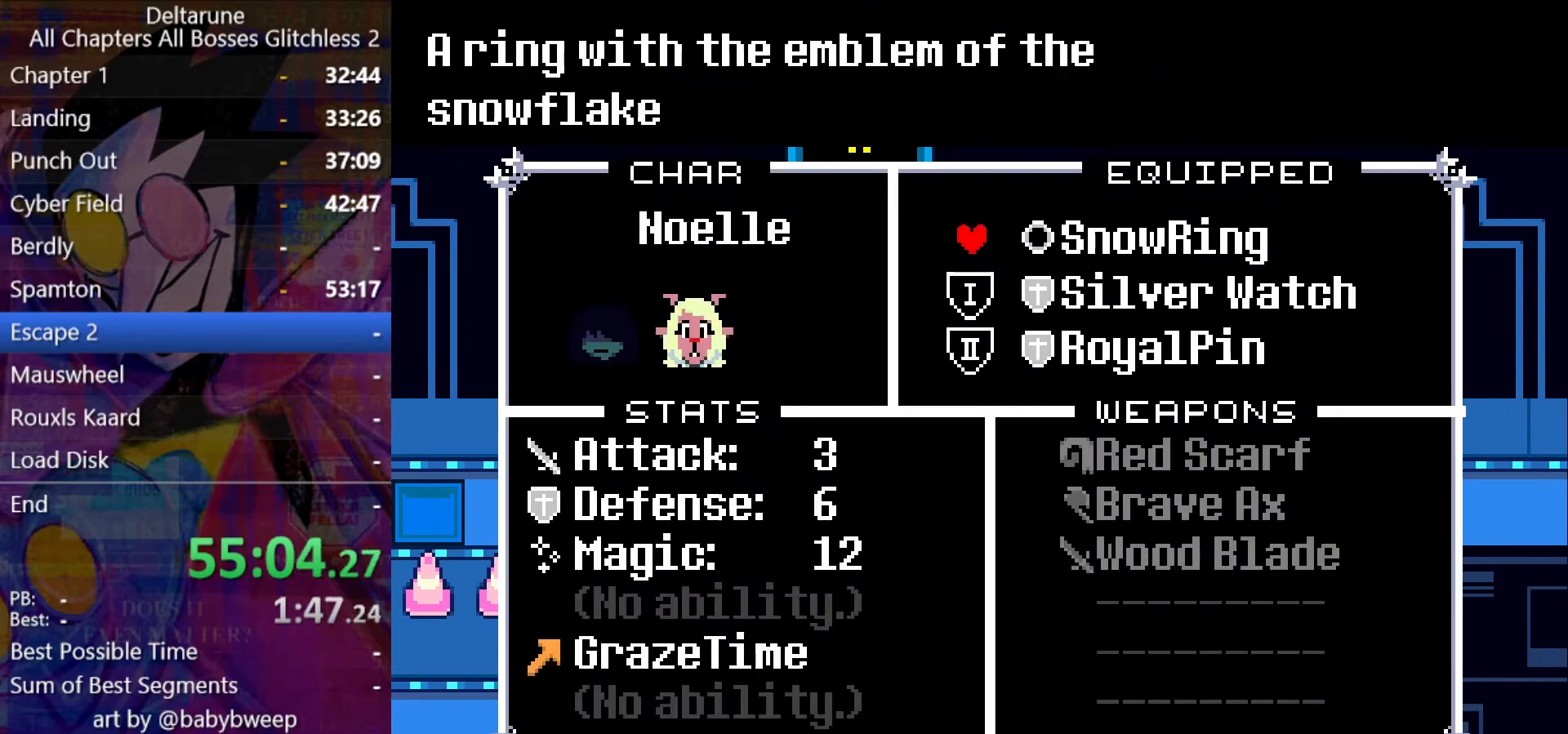
{"keys": ["shift"], "events": [[267, "x", "down"], [300, "x", "up"], [400, "x", "down"], [467, "x", "up"]]}
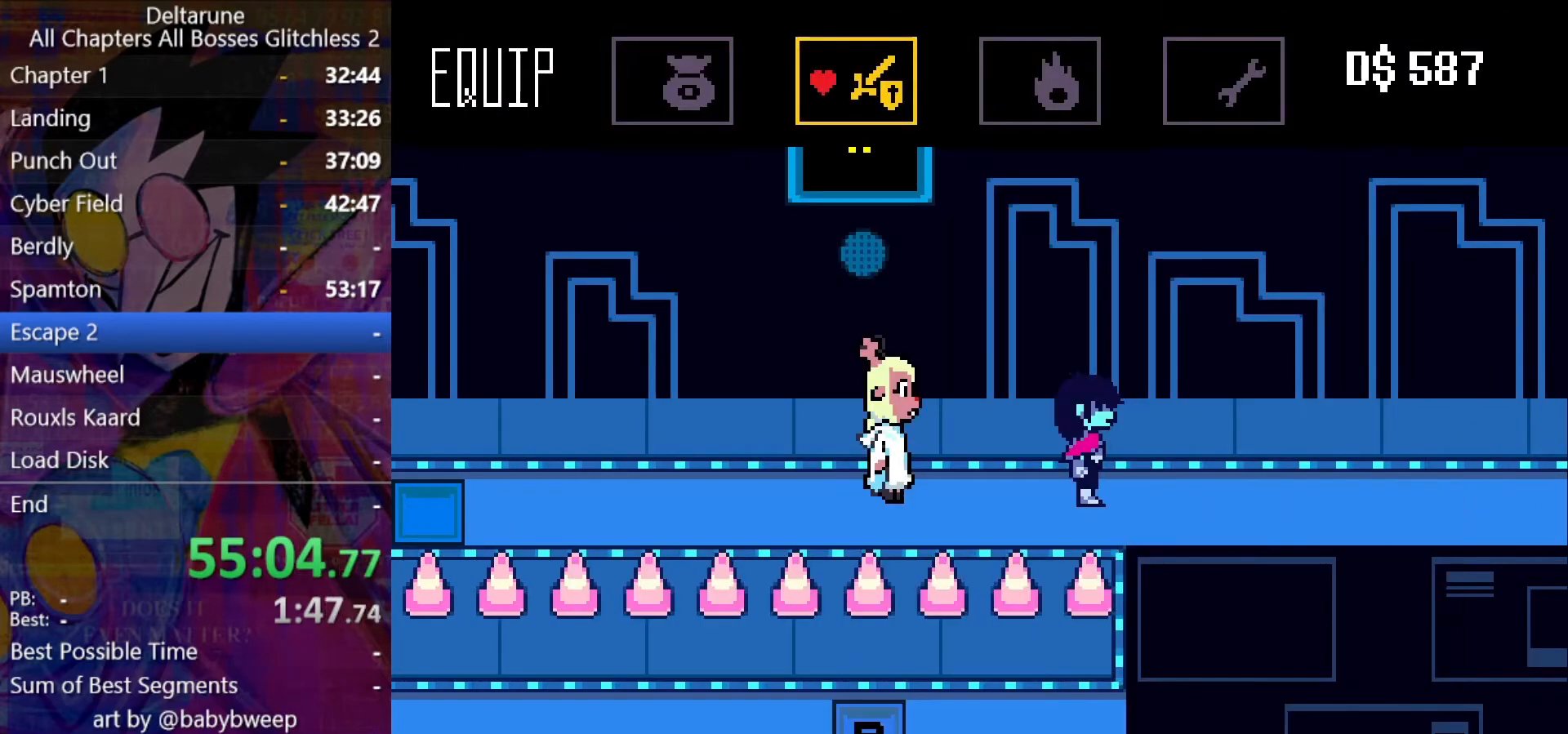
{"keys": ["right", "shift"], "events": [[234, "right", "down"], [334, "x", "down"], [367, "x", "up"]]}
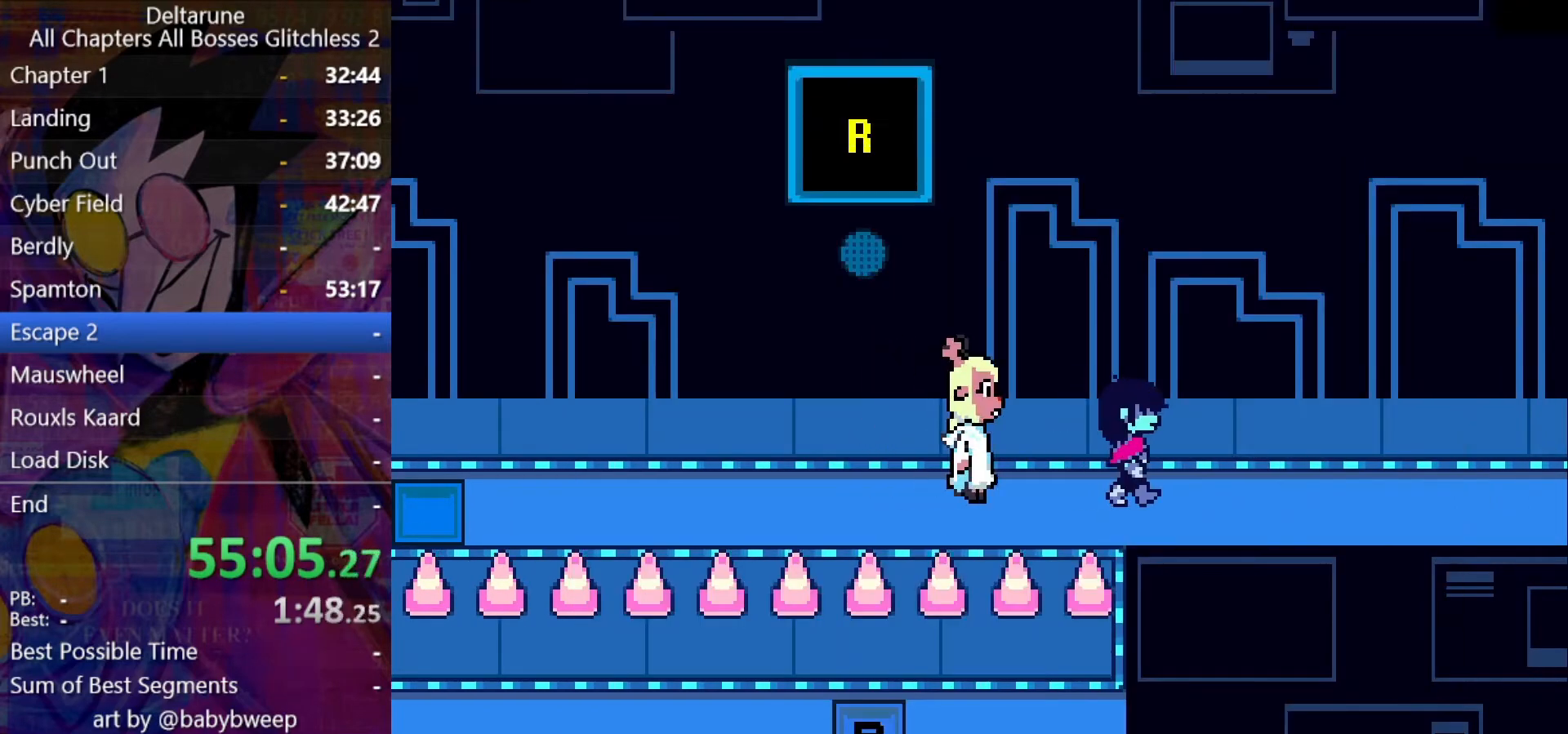
{"keys": ["right", "shift"], "events": []}
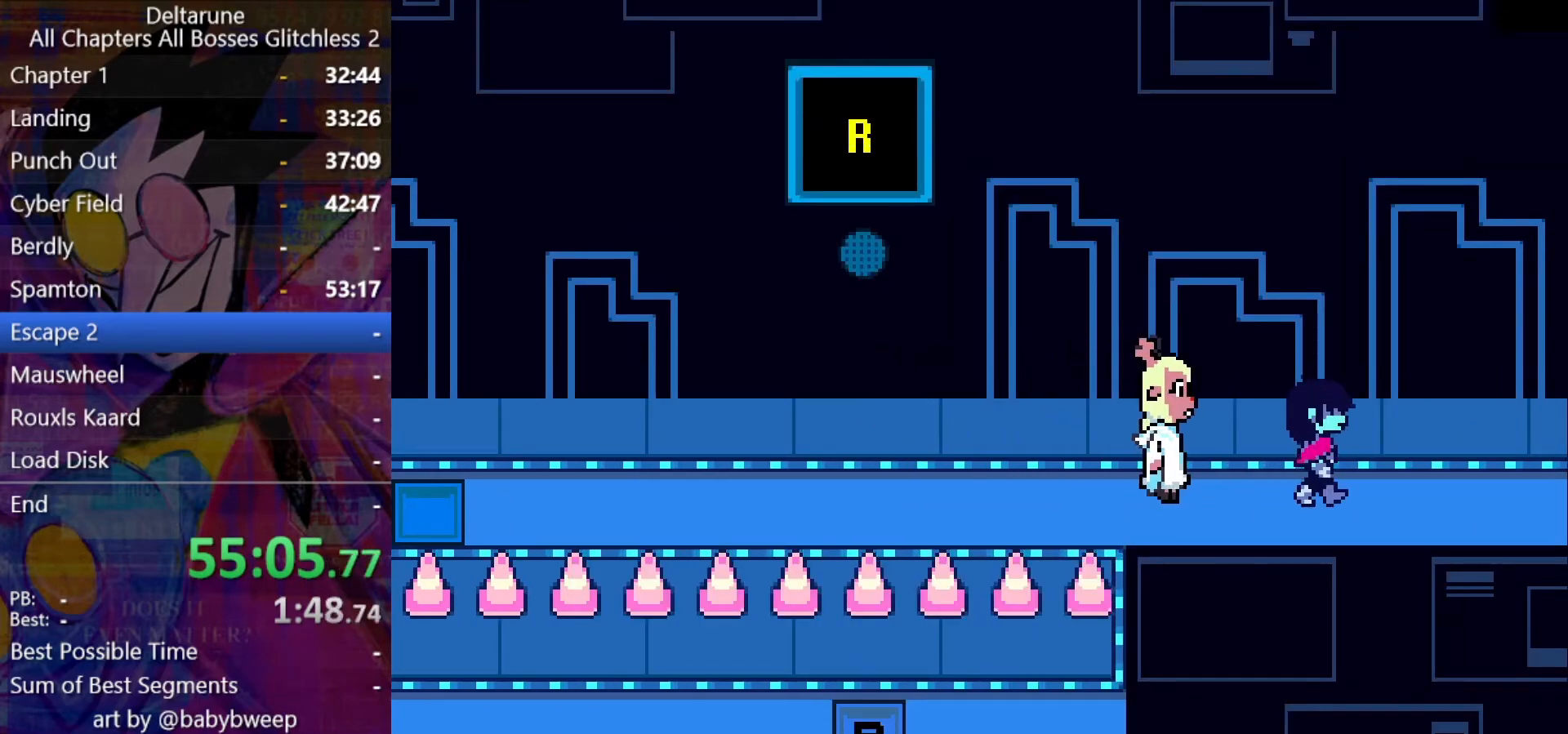
{"keys": ["right", "shift"], "events": []}
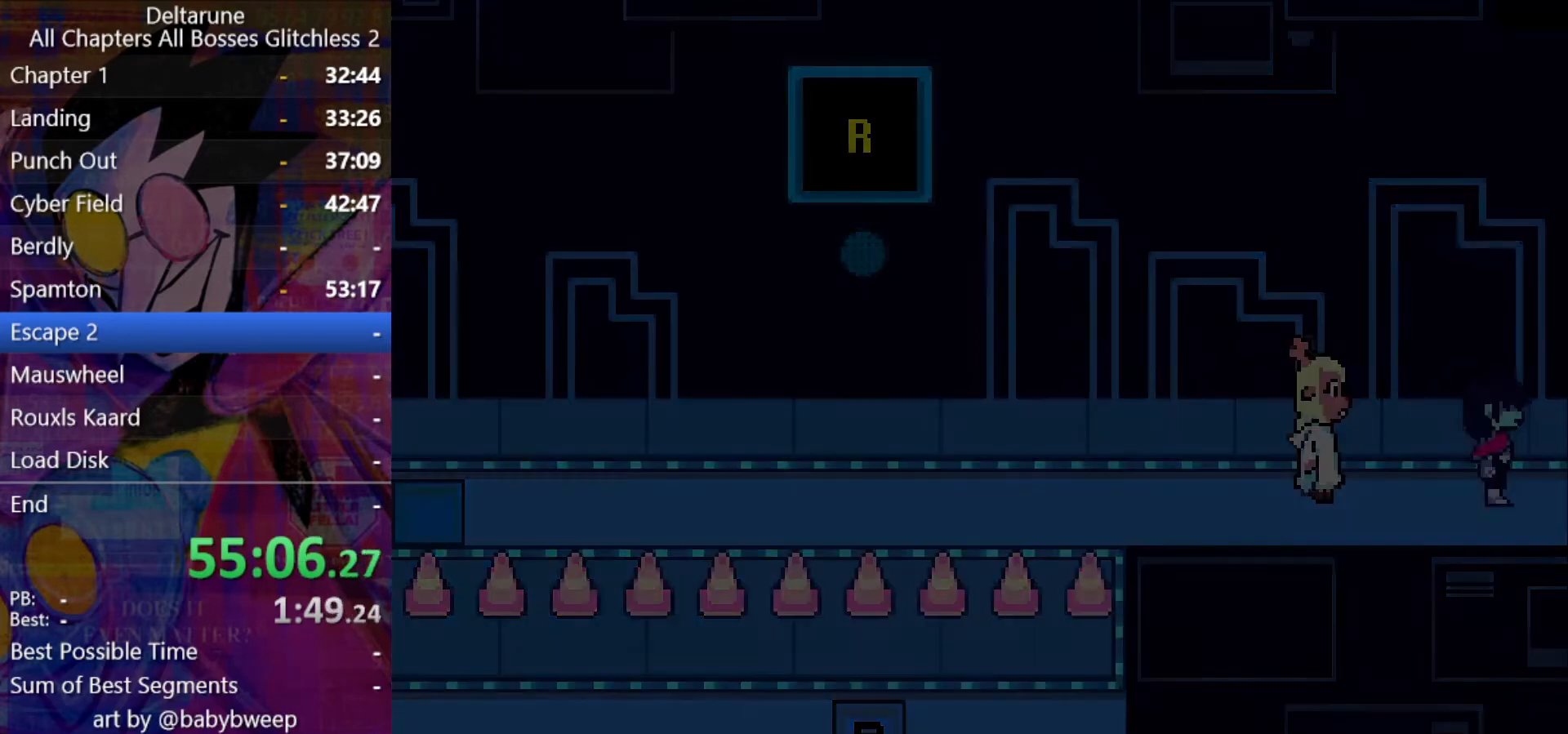
{"keys": ["right", "shift"], "events": []}
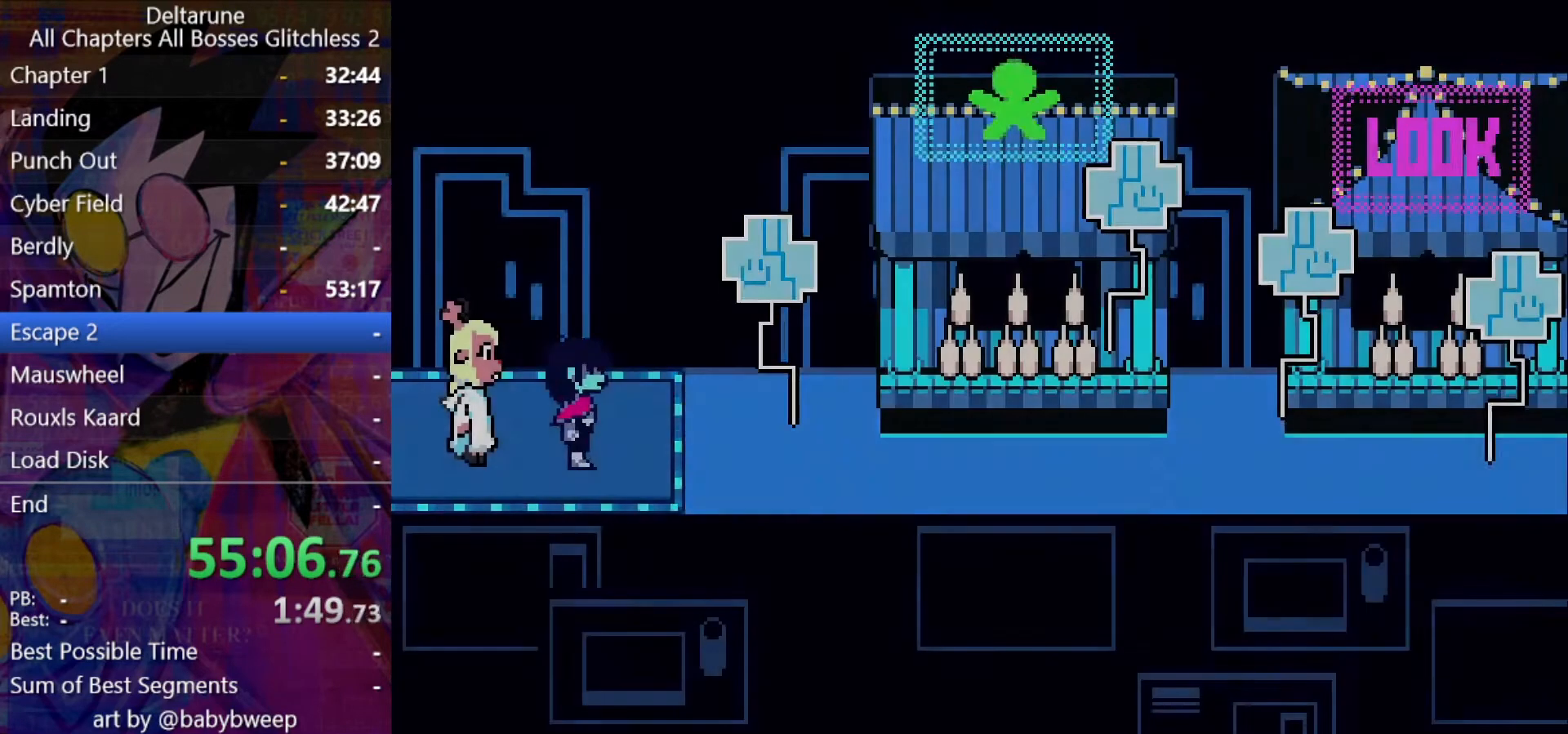
{"keys": ["right", "shift"], "events": [[300, "down", "down"], [334, "down", "up"]]}
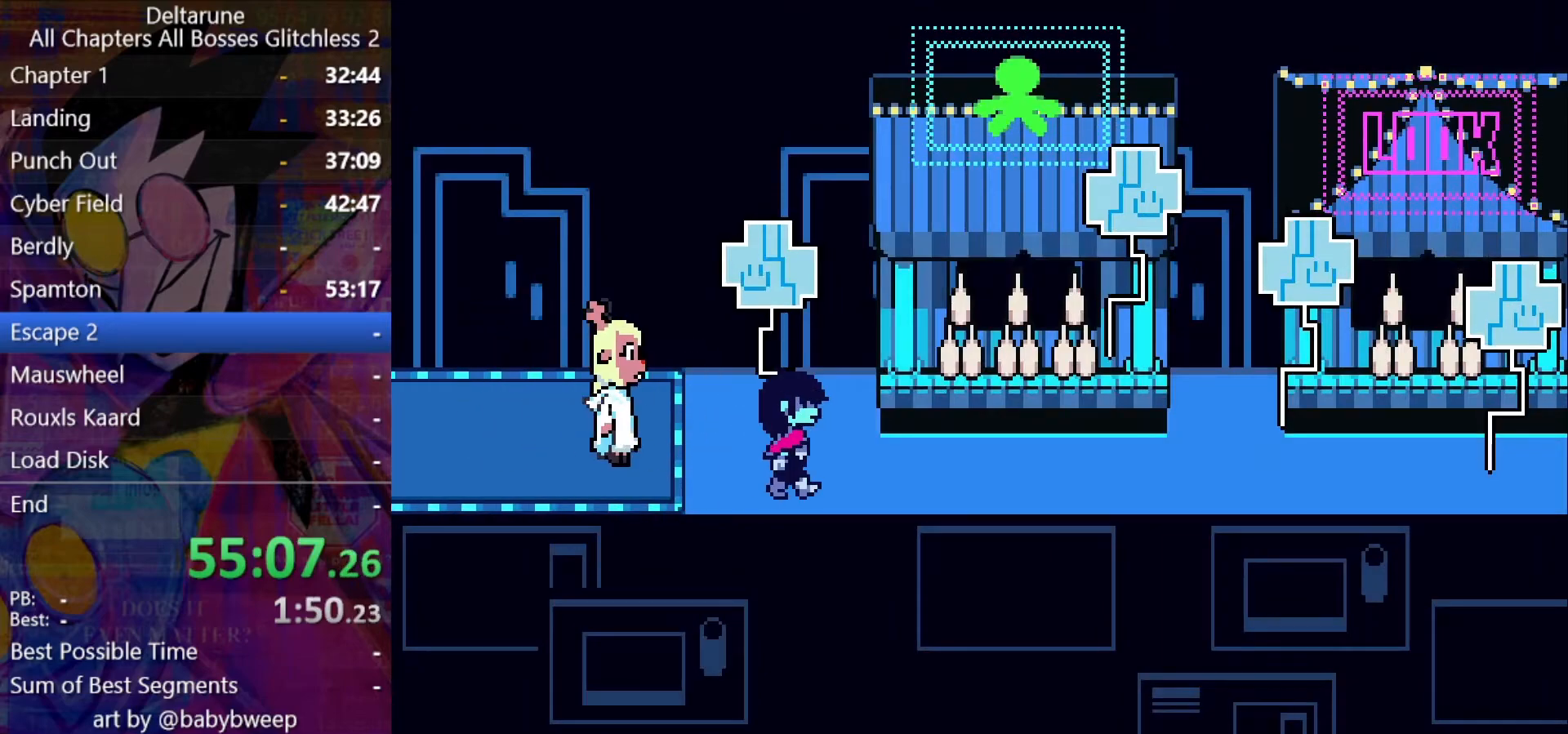
{"keys": ["right", "shift"], "events": []}
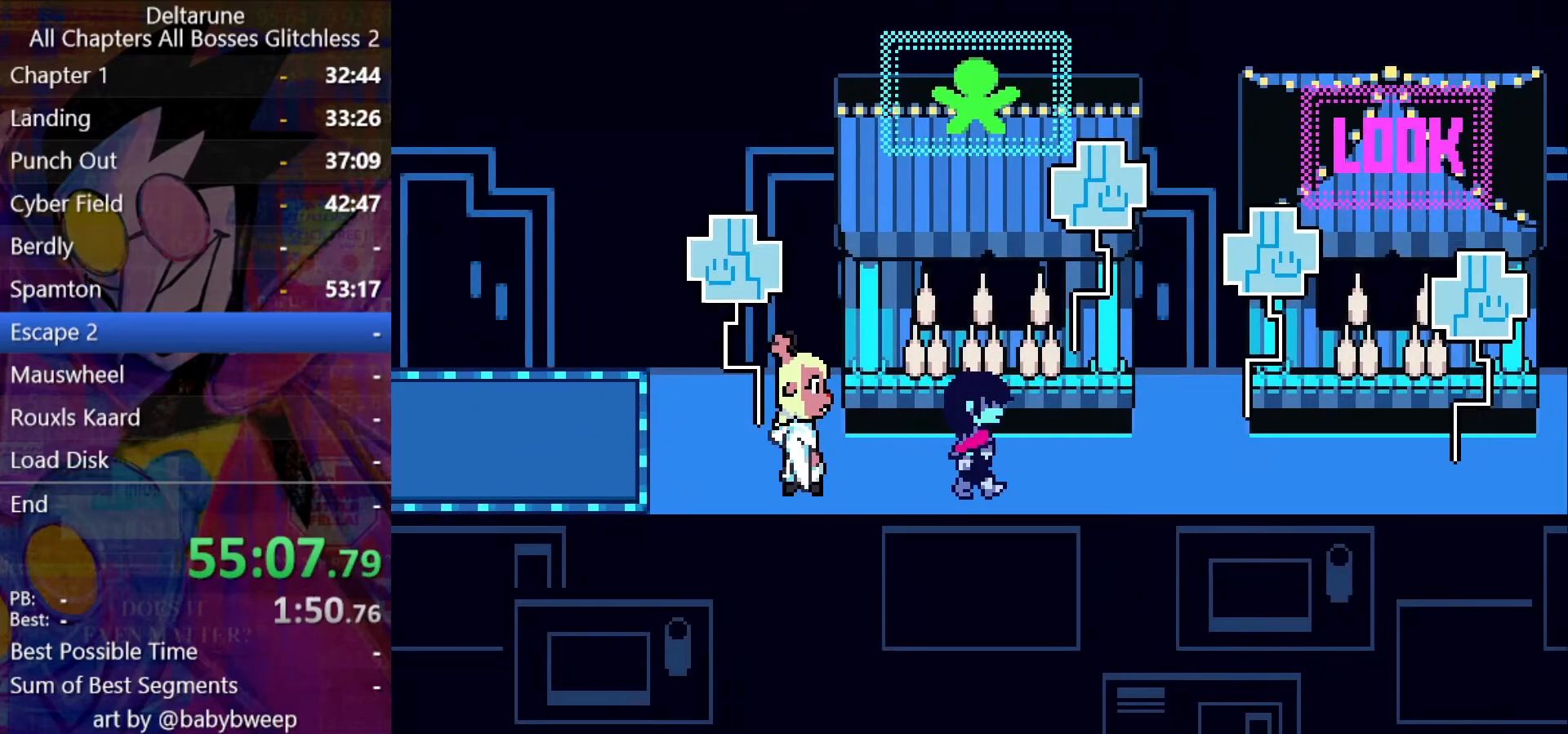
{"keys": ["right", "shift"], "events": []}
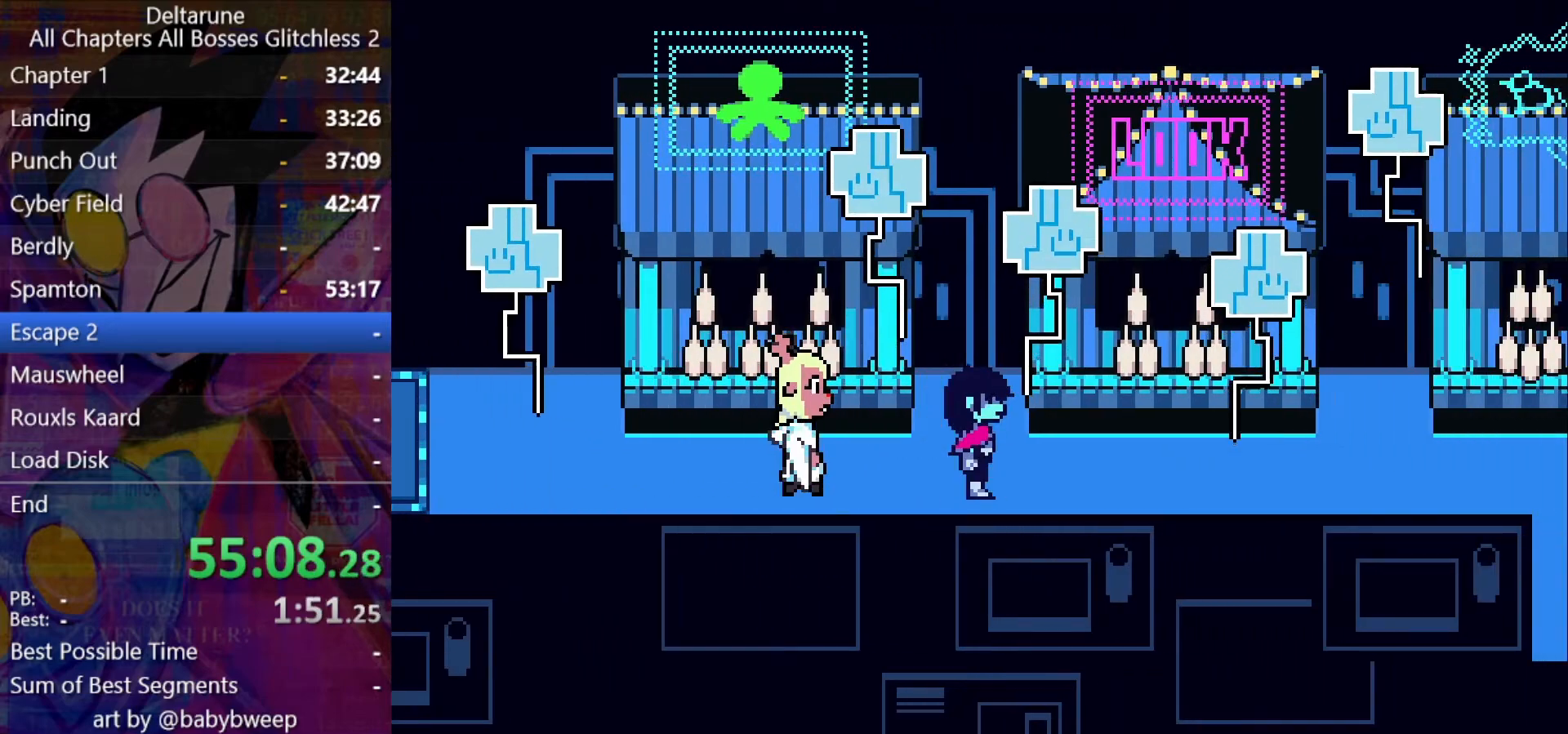
{"keys": ["right", "shift"], "events": []}
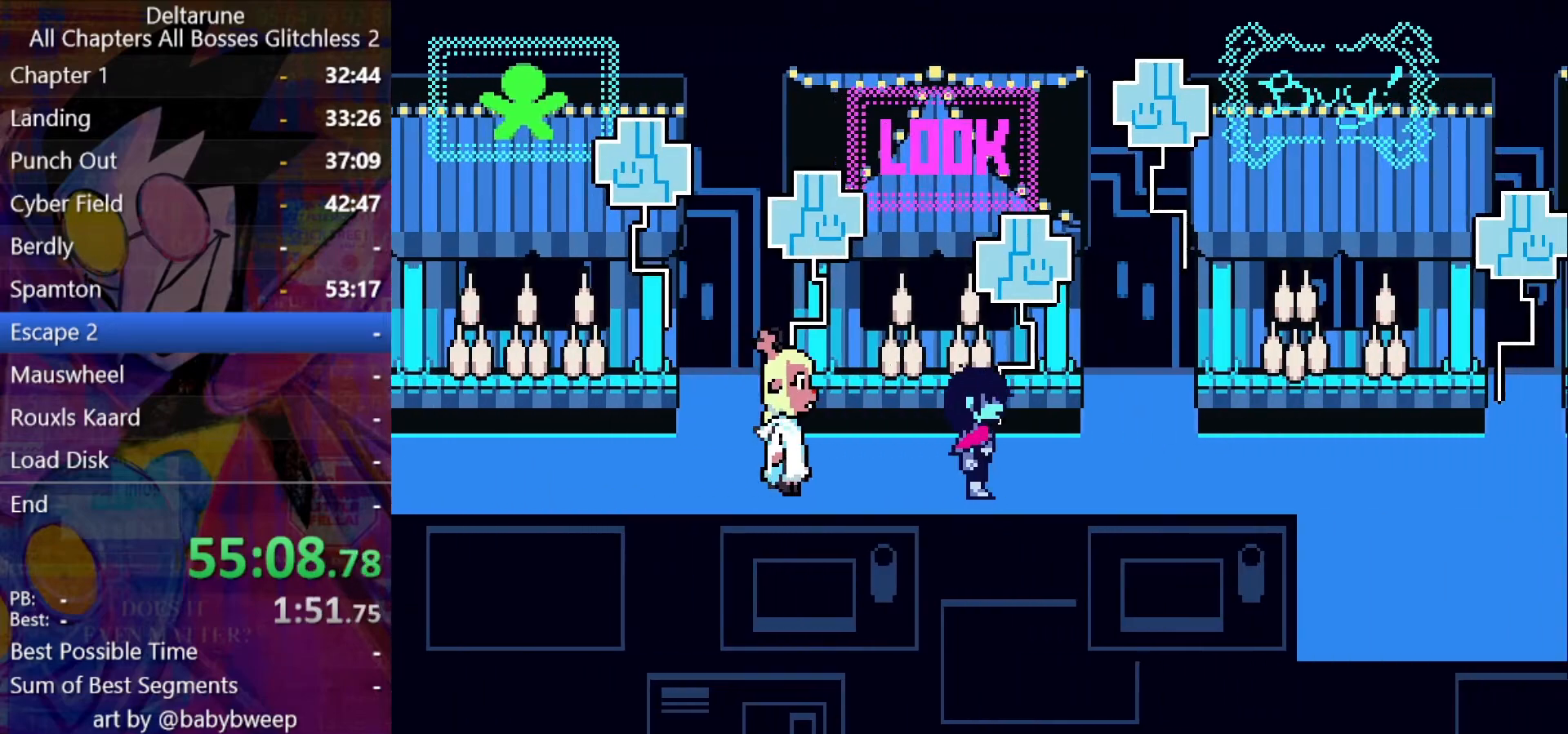
{"keys": ["right", "shift"], "events": []}
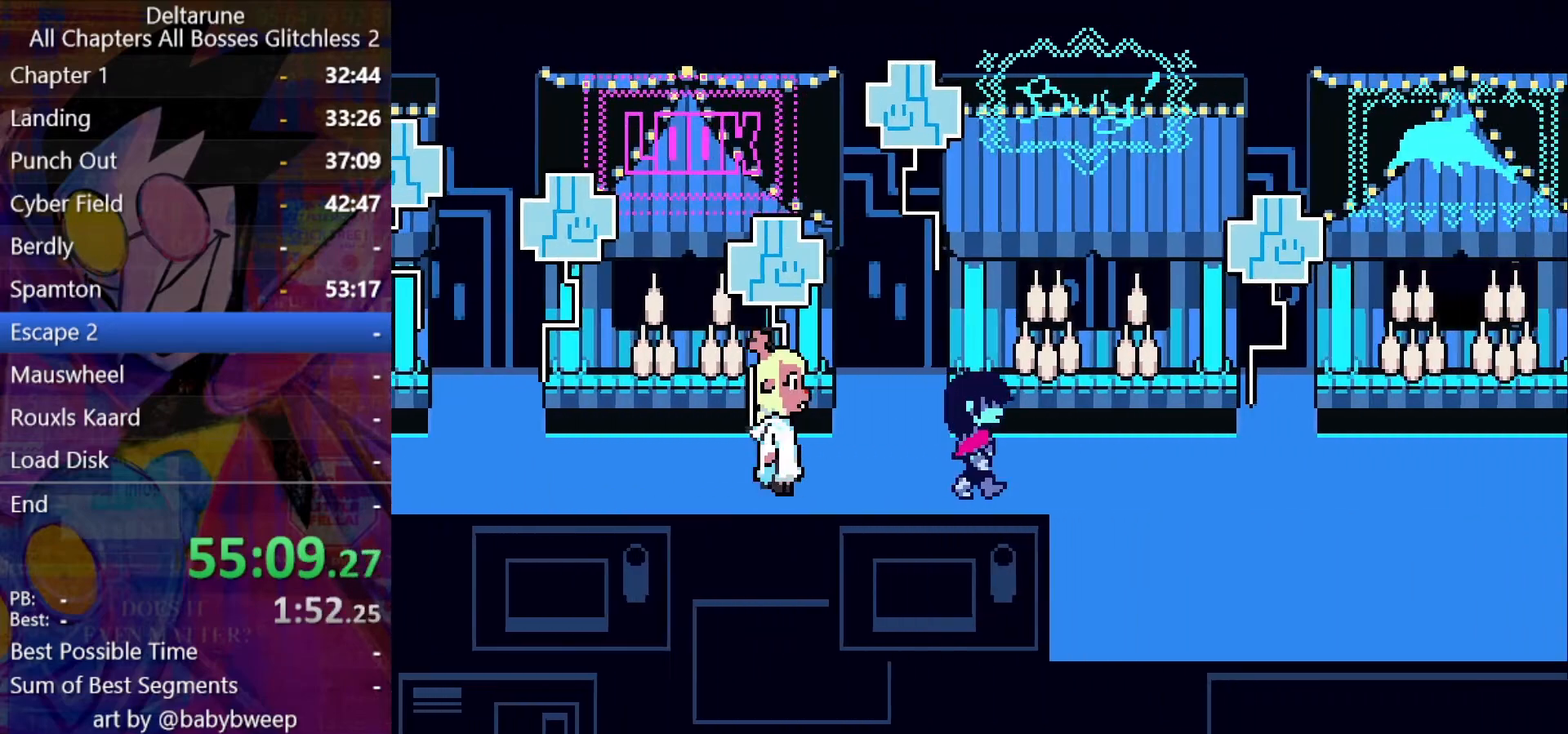
{"keys": ["right", "shift"], "events": []}
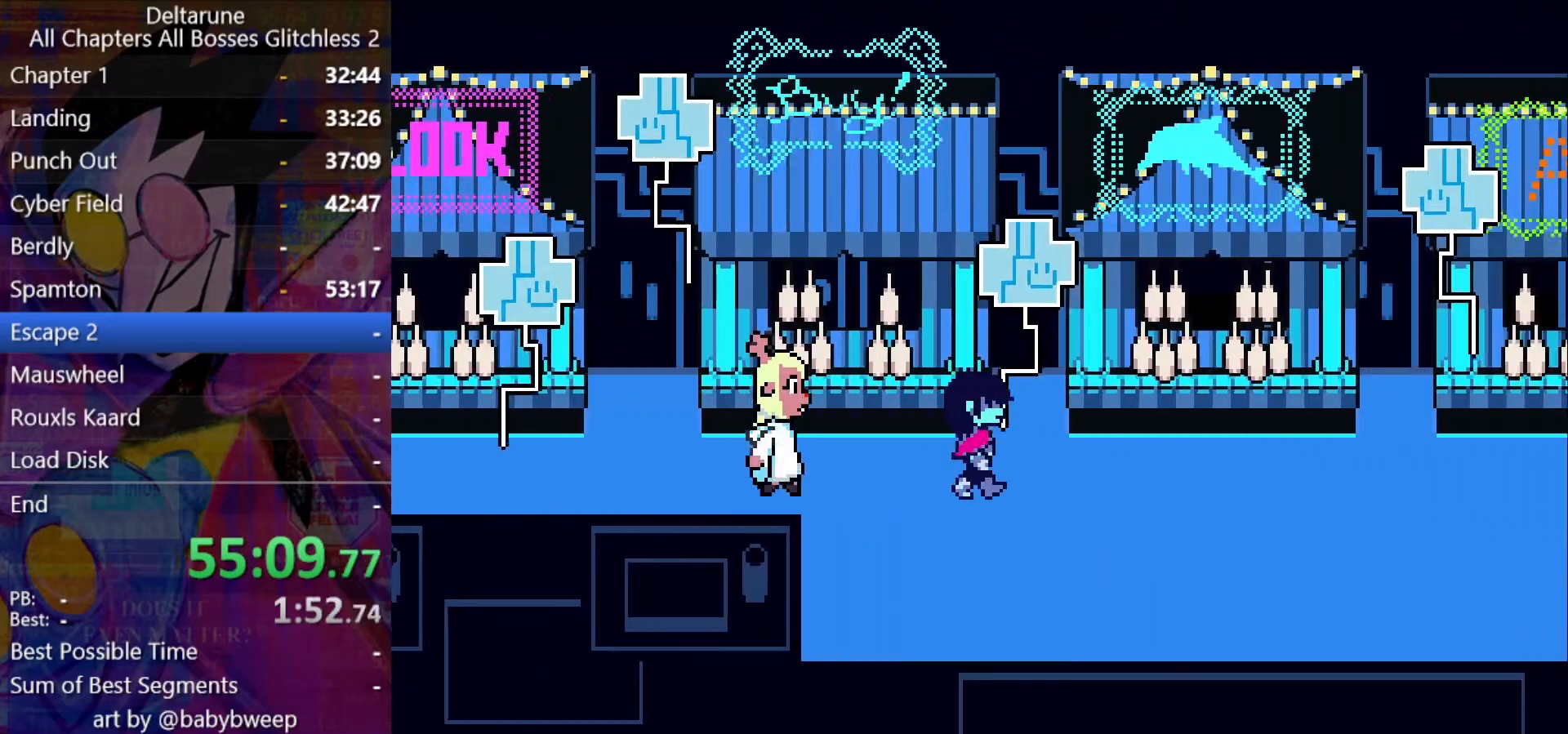
{"keys": ["right", "shift"], "events": []}
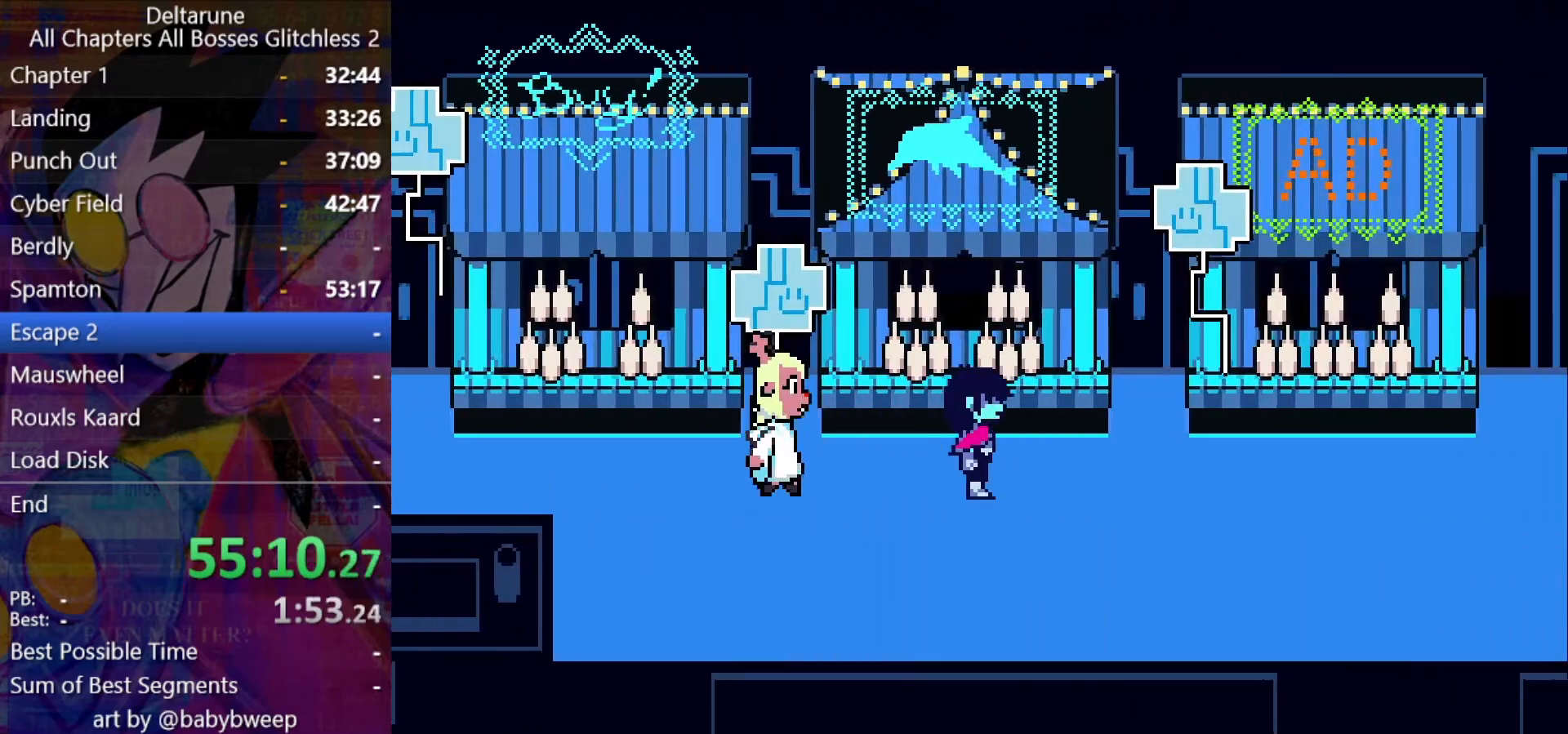
{"keys": ["right", "shift"], "events": []}
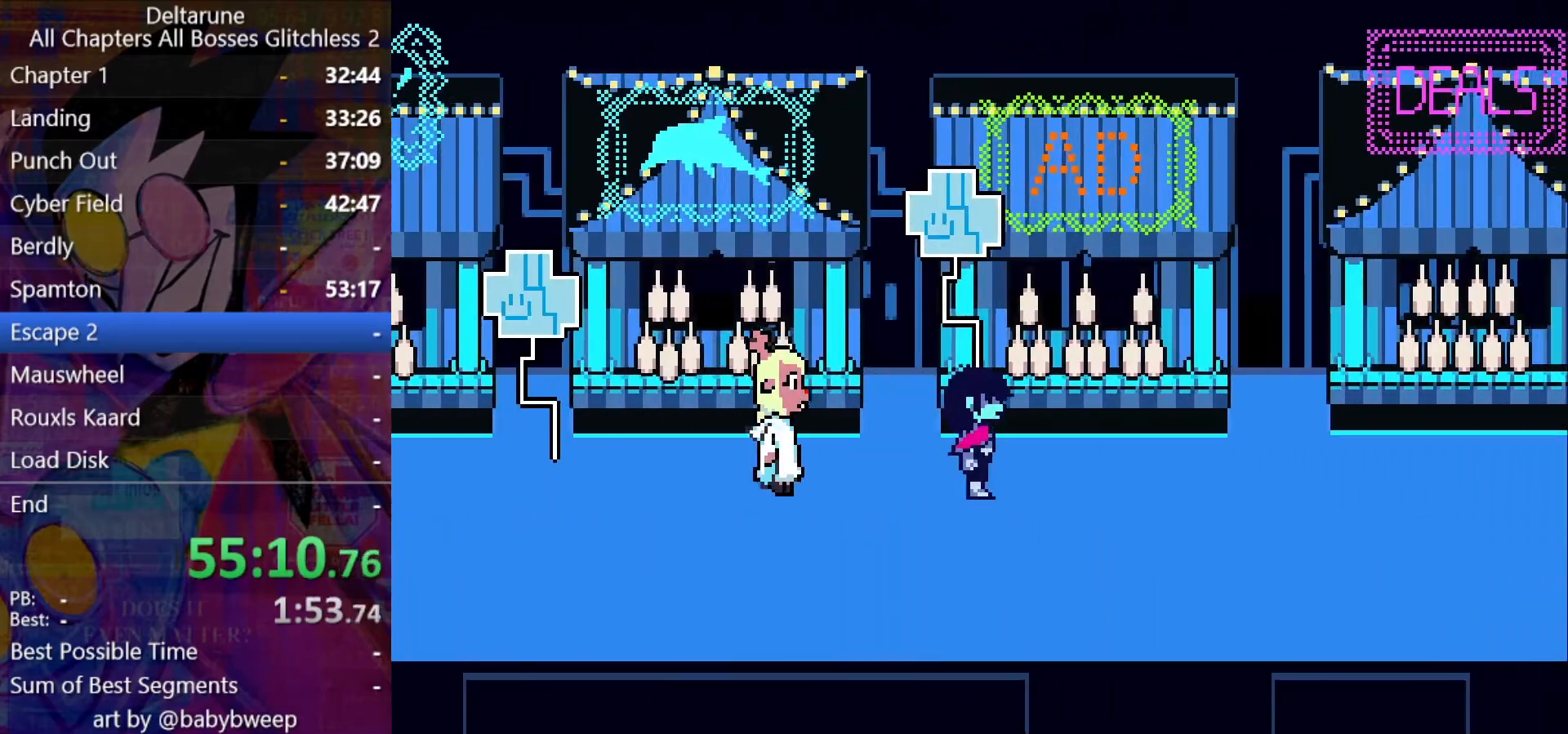
{"keys": ["right", "shift"], "events": []}
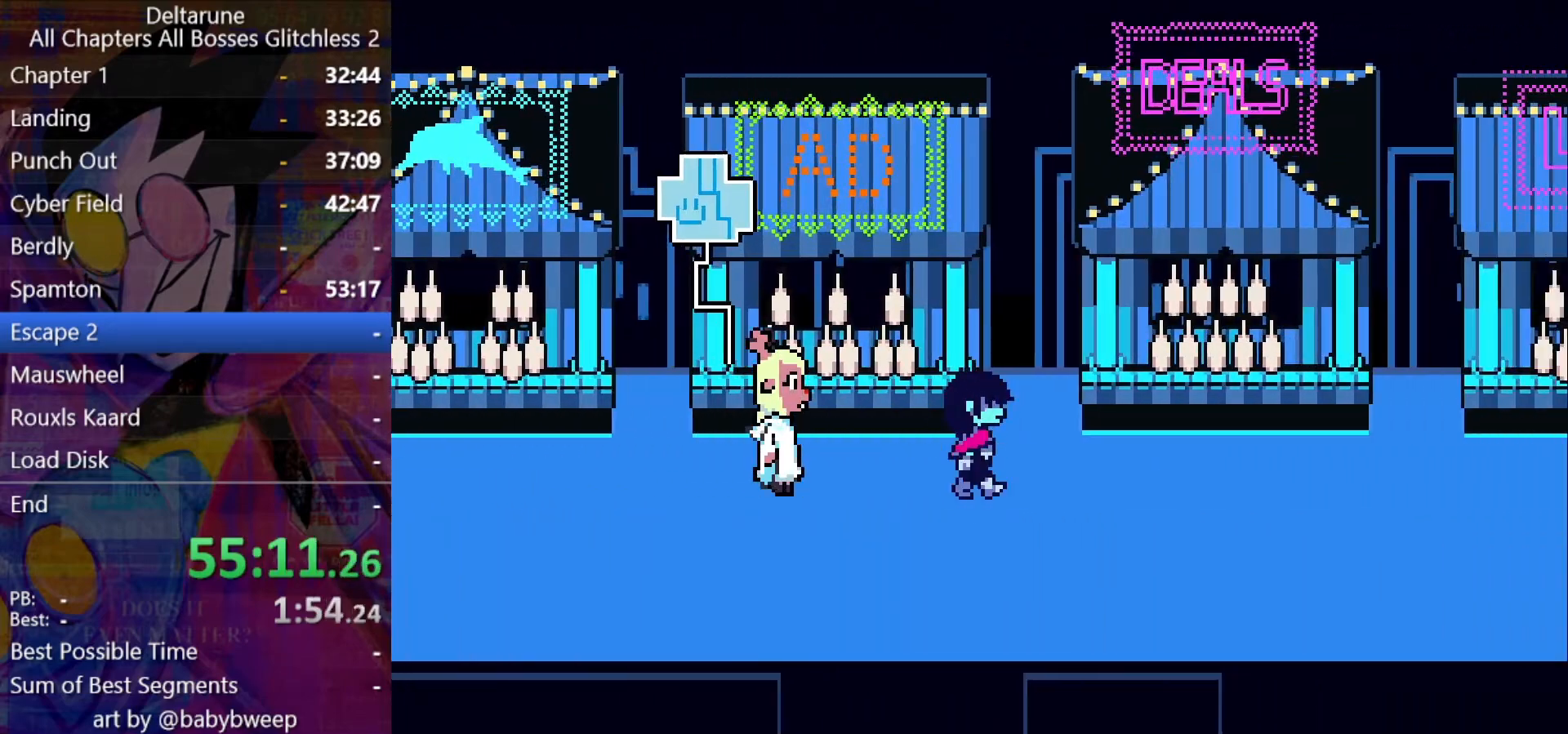
{"keys": ["right", "shift"], "events": []}
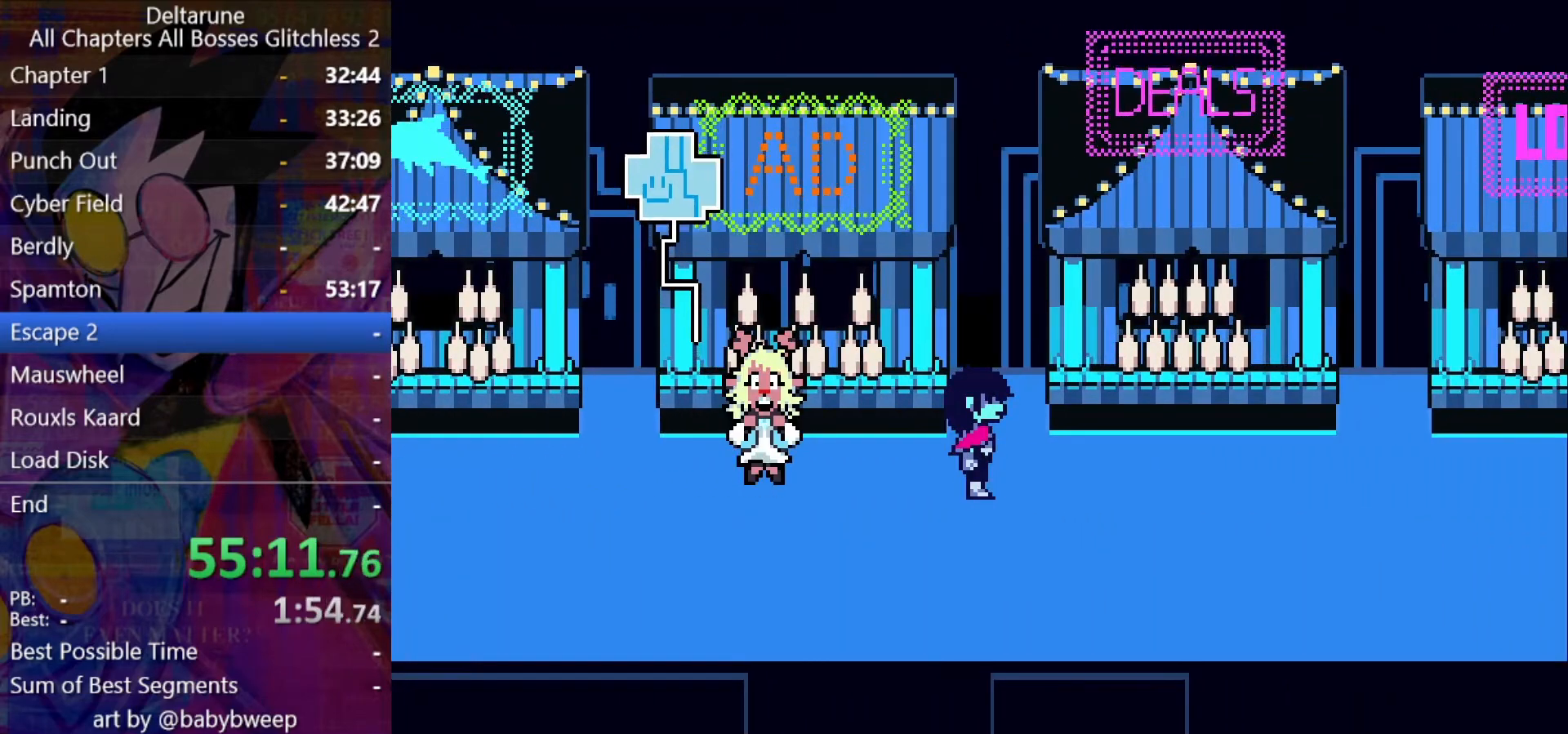
{"keys": ["shift", "up"], "events": [[167, "right", "up"], [467, "up", "down"]]}
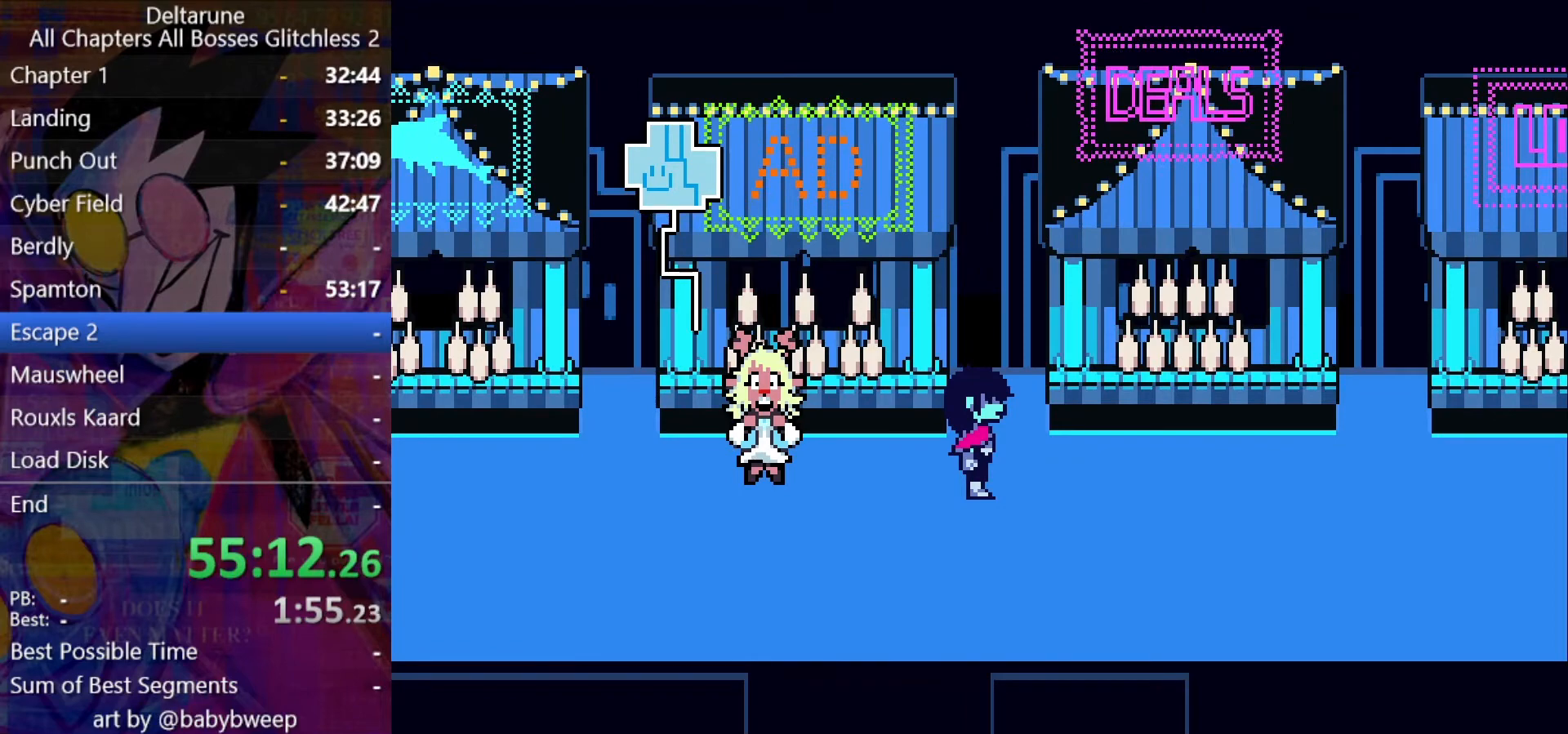
{"keys": ["shift", "up"], "events": [[267, "z", "down"], [334, "return", "down"], [367, "return", "up"], [367, "z", "up"]]}
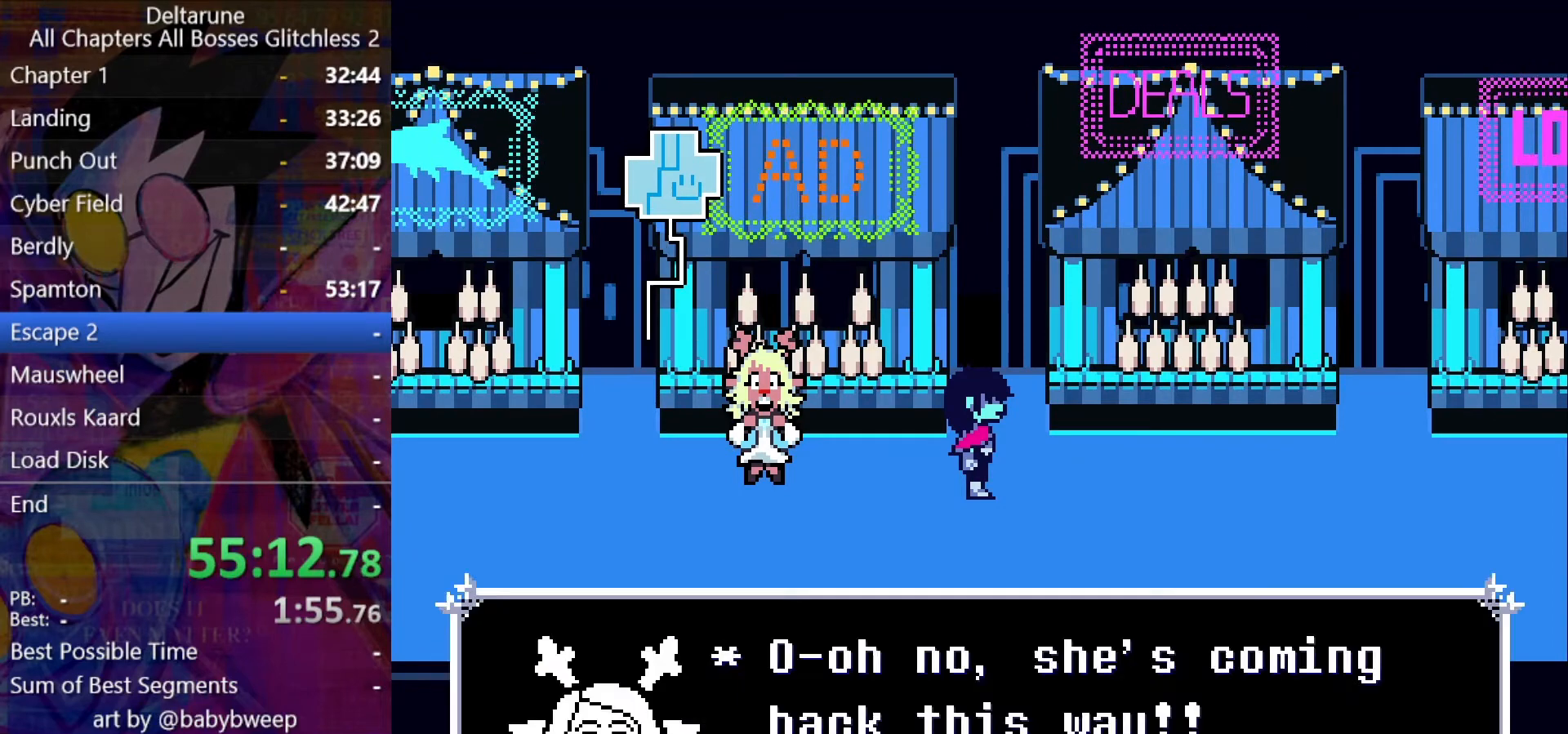
{"keys": ["shift", "up"], "events": [[100, "return", "down"], [167, "z", "down"], [200, "return", "up"], [200, "z", "up"], [234, "z", "down"], [300, "return", "down"], [334, "z", "up"], [400, "z", "down"], [434, "return", "up"], [500, "z", "up"]]}
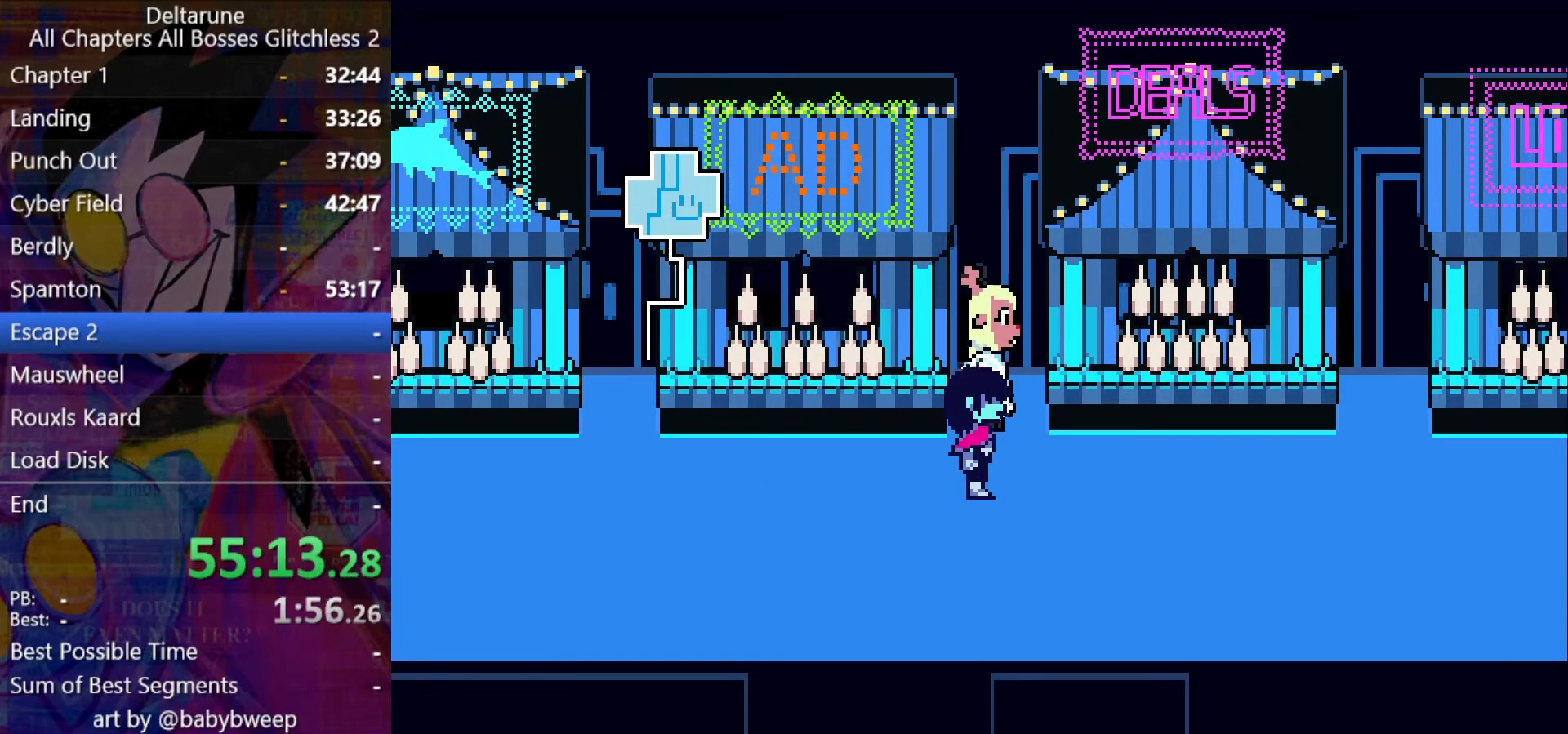
{"keys": ["return", "shift", "up"], "events": [[134, "return", "down"], [167, "return", "up"], [234, "z", "down"], [267, "z", "up"], [367, "return", "down"], [367, "z", "down"], [400, "return", "up"], [467, "z", "up"], [500, "return", "down"]]}